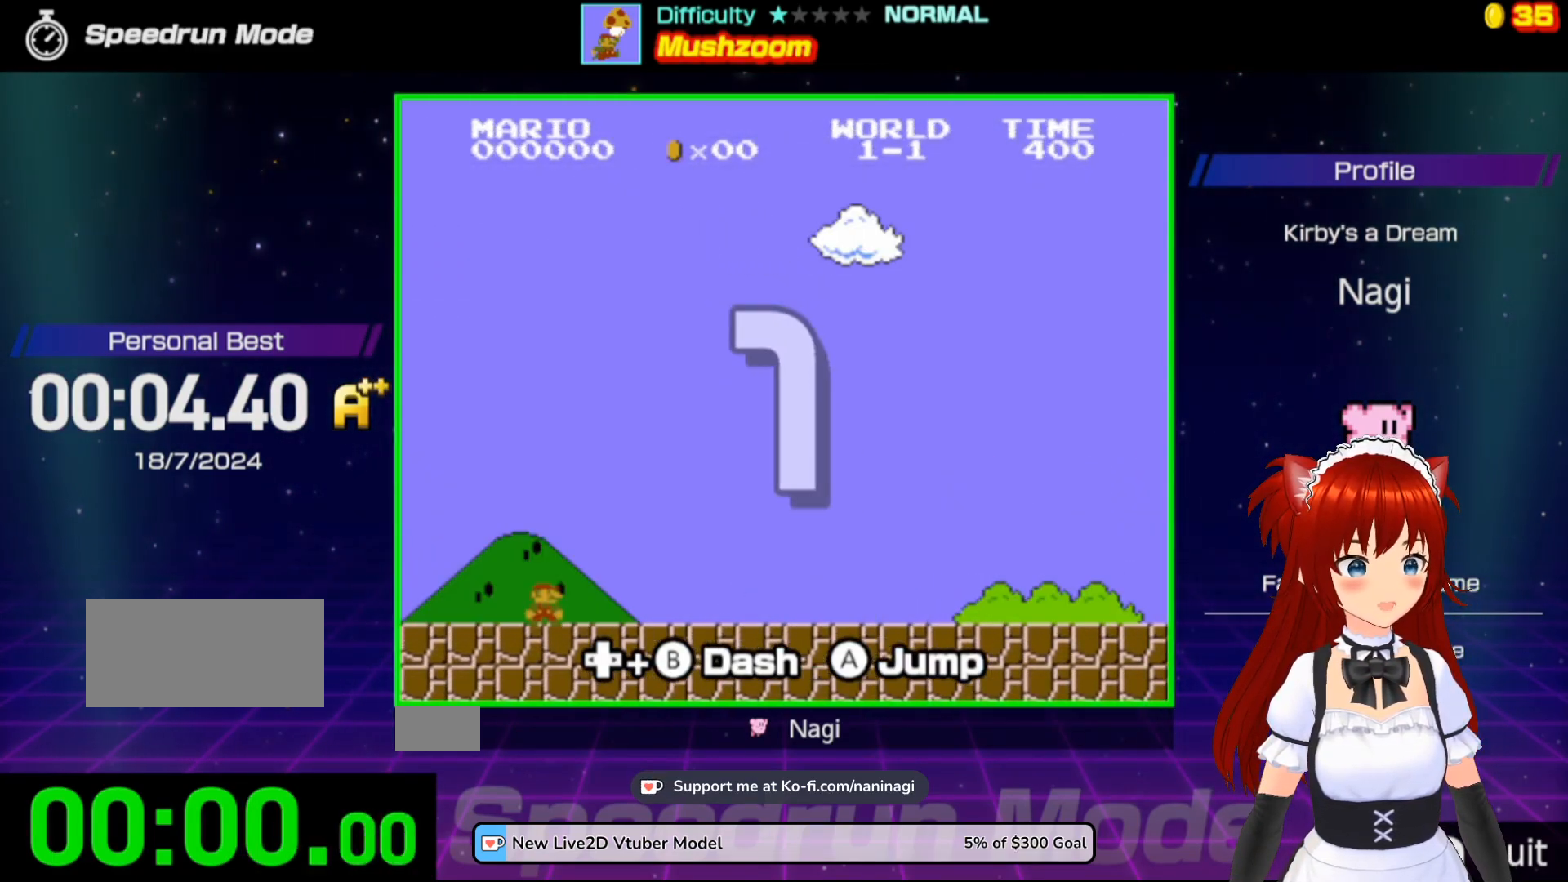
Gameplay with a controller (Nintendo layout); each line is a JSON object with the inputs held at the frame after it. "events" lists button and stick changes between this image and that frame as [ms after this image, input, new state], when the widget could be followed in between. Not read: L3 R3.
{"buttons": [], "events": [[250, "DPAD_RIGHT", "down"], [450, "DPAD_RIGHT", "up"]]}
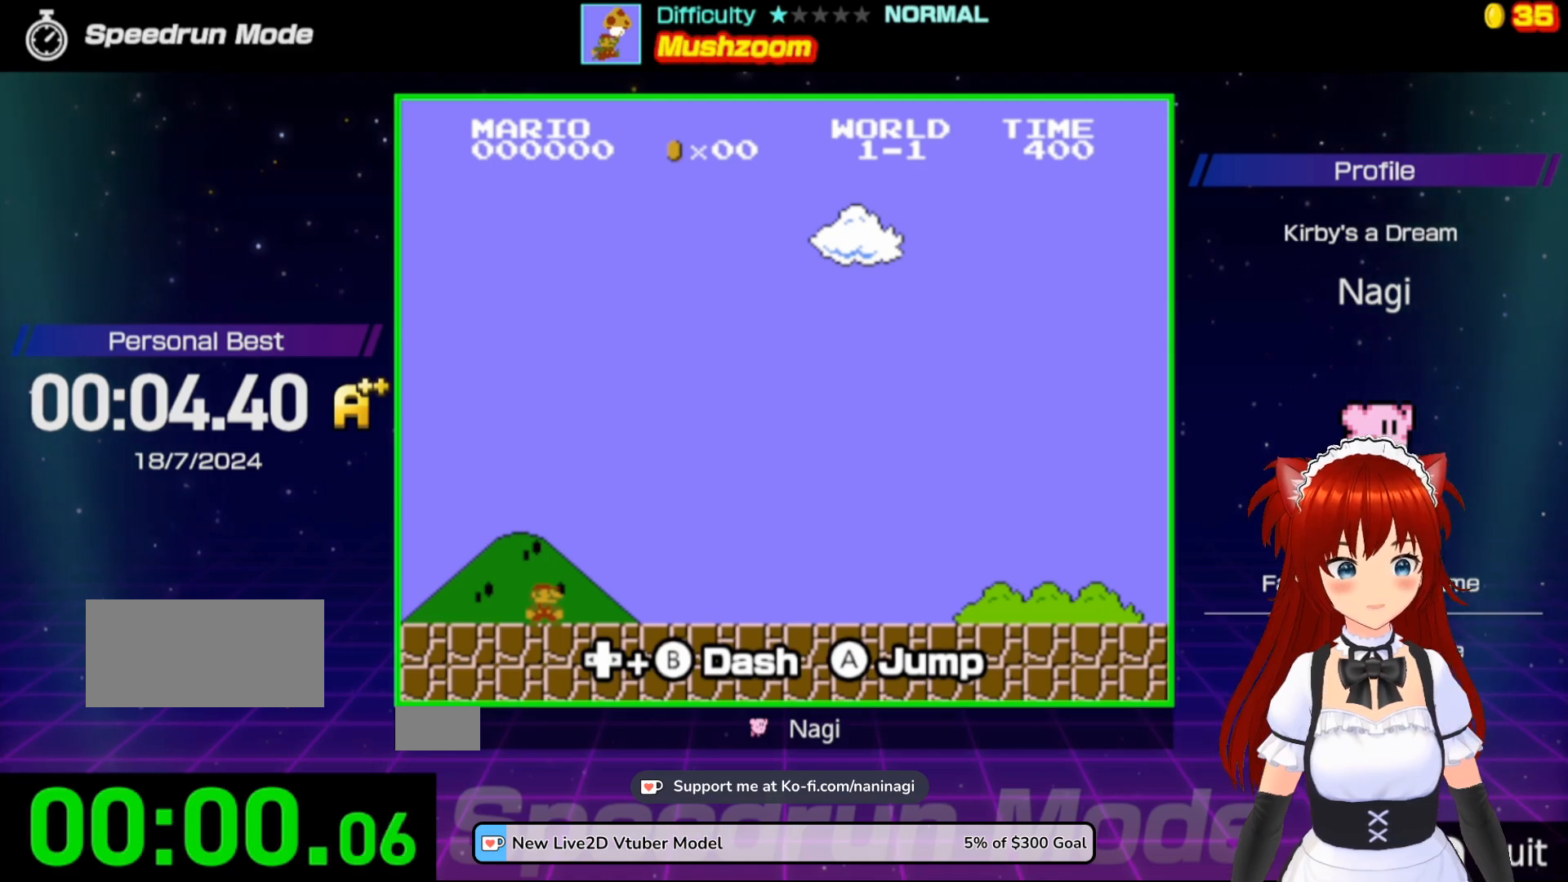
{"buttons": ["DPAD_RIGHT"], "events": [[417, "DPAD_RIGHT", "down"]]}
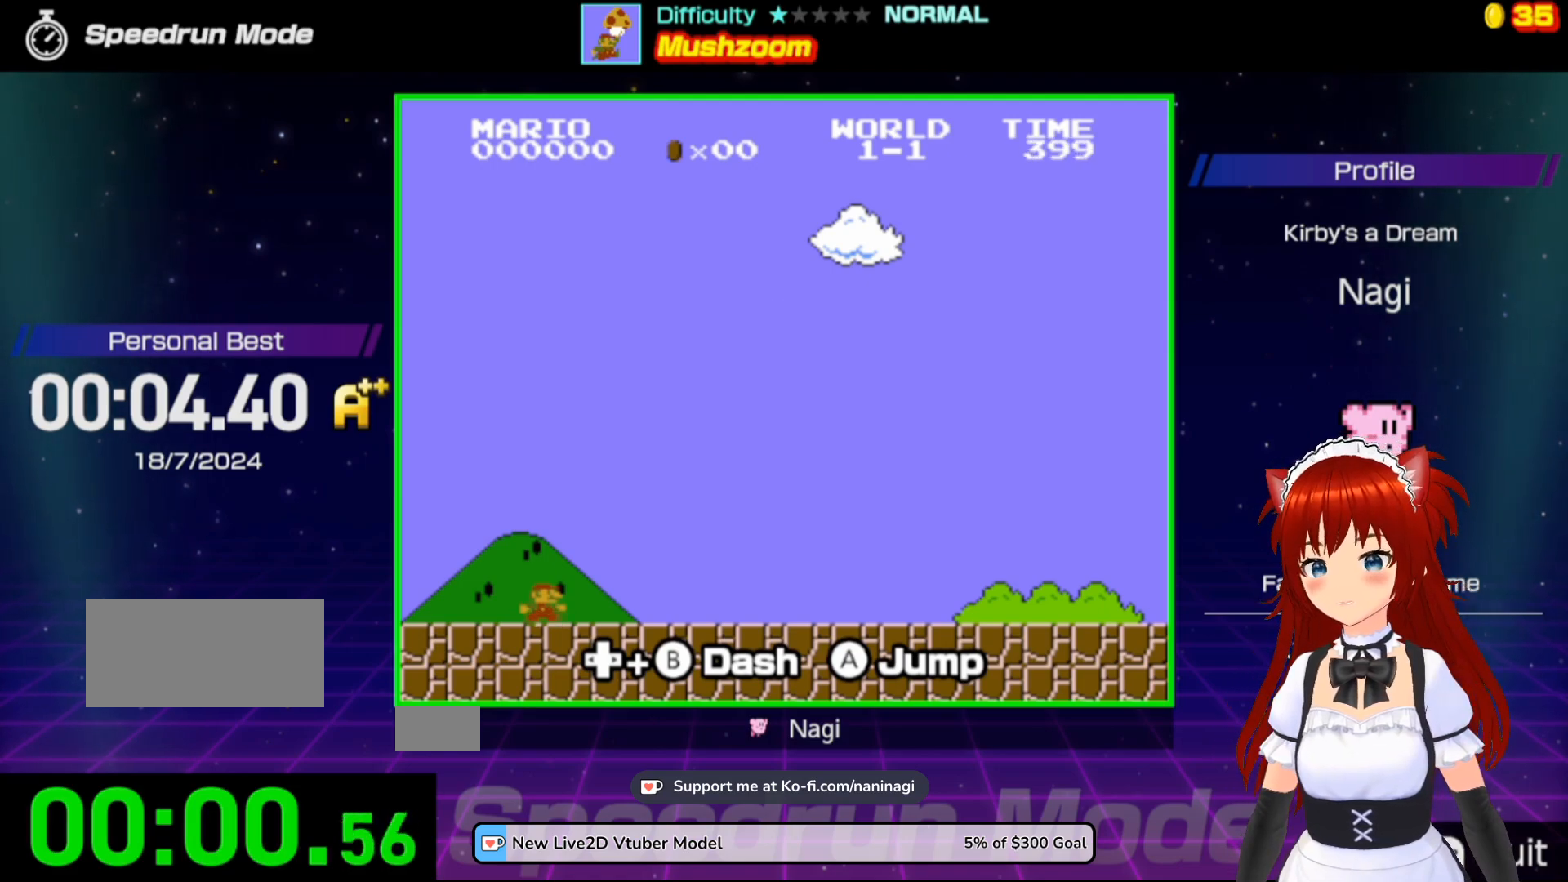
{"buttons": ["B", "DPAD_RIGHT"], "events": [[50, "B", "down"]]}
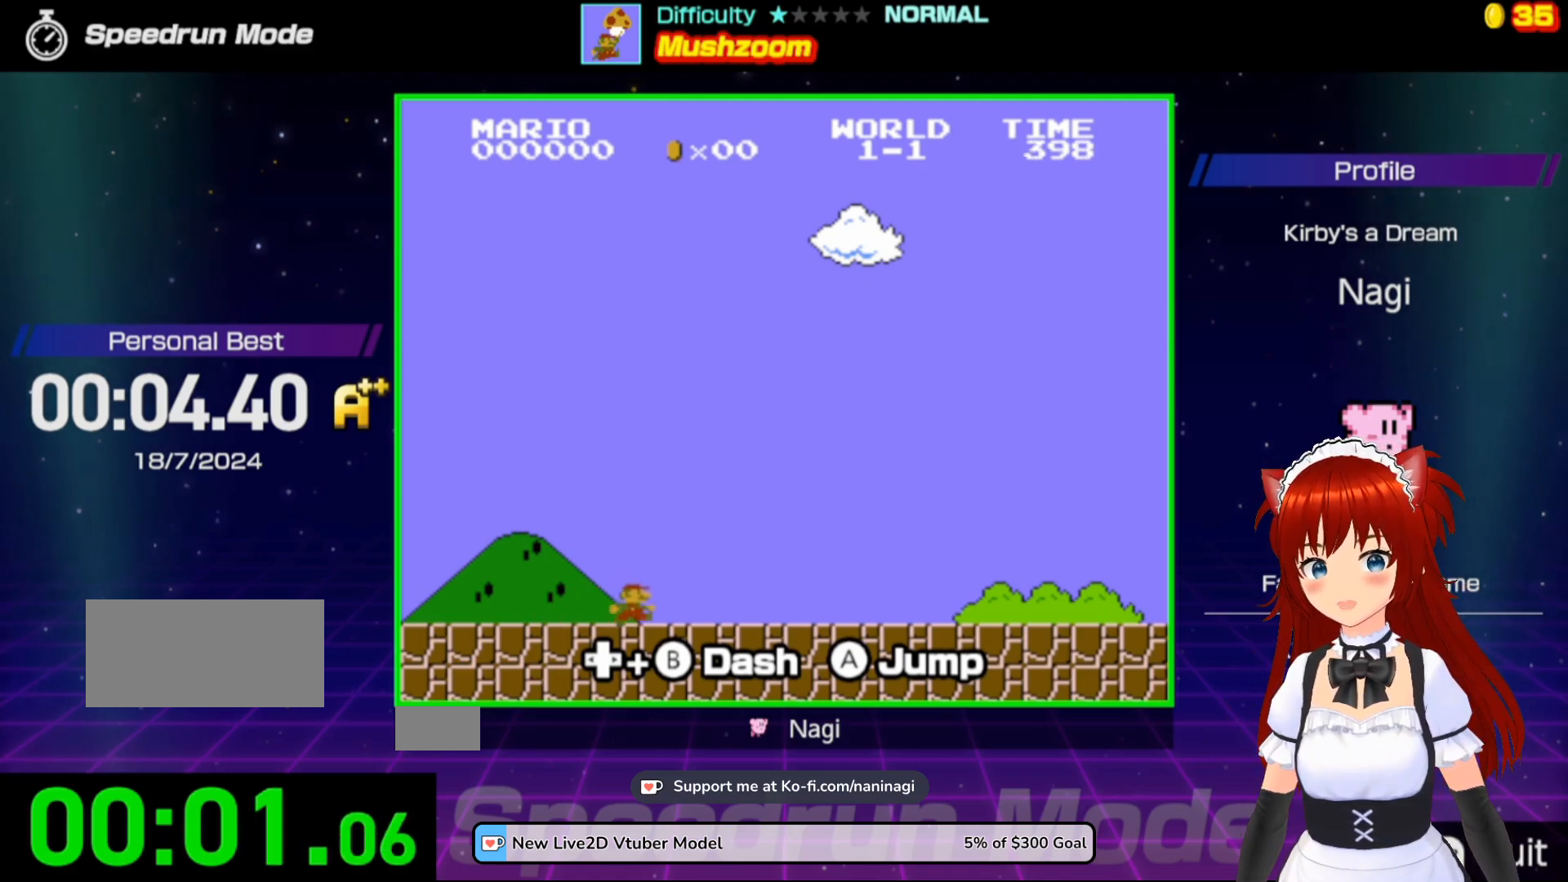
{"buttons": ["B", "DPAD_RIGHT"], "events": []}
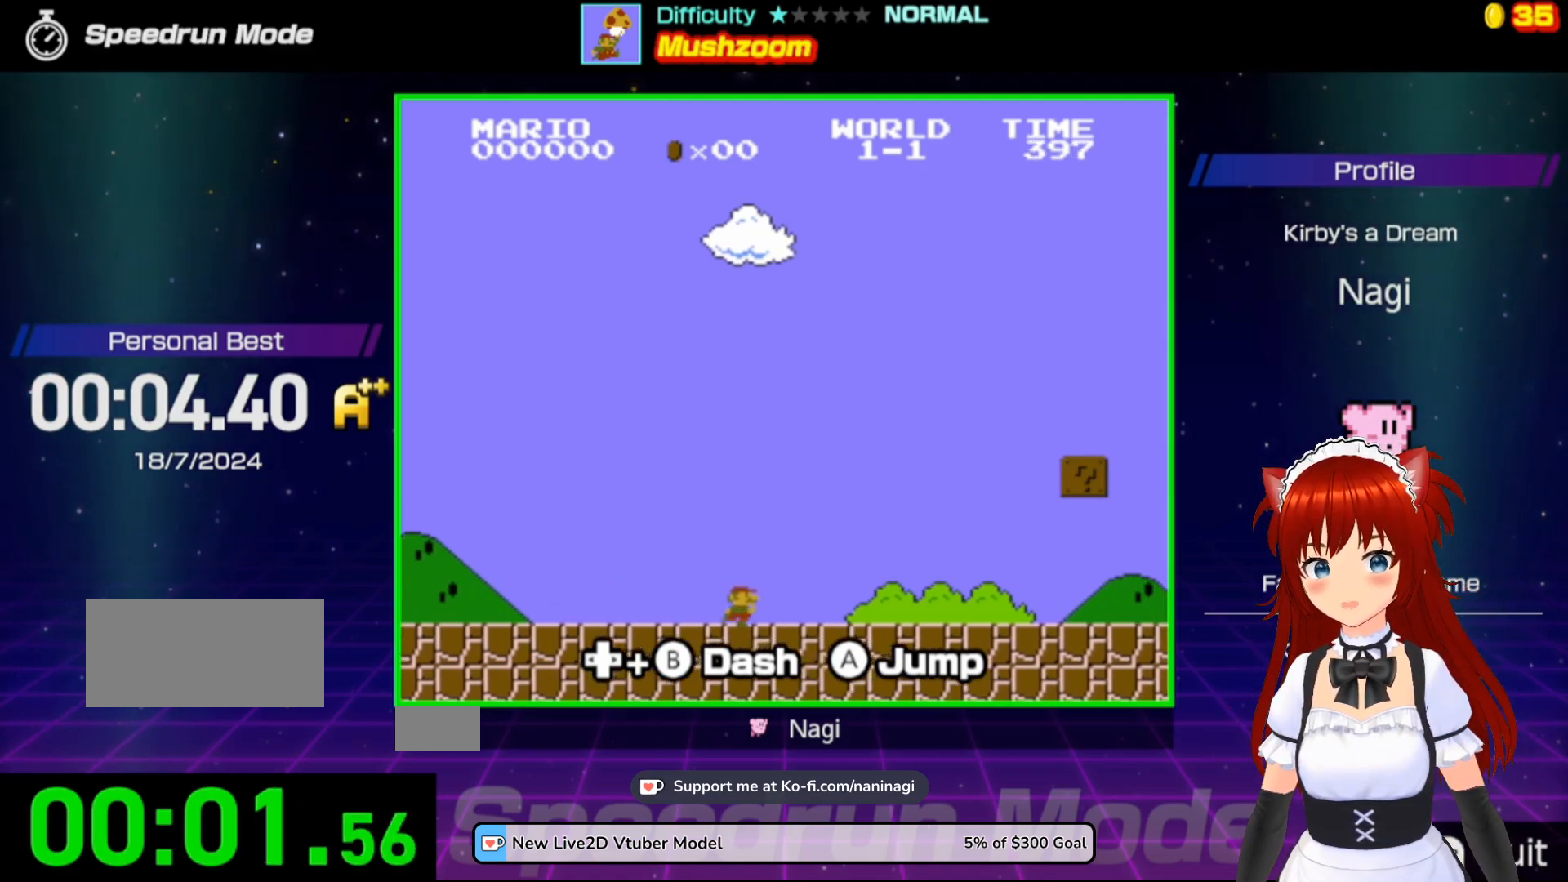
{"buttons": ["A", "B", "DPAD_RIGHT"], "events": [[117, "A", "down"]]}
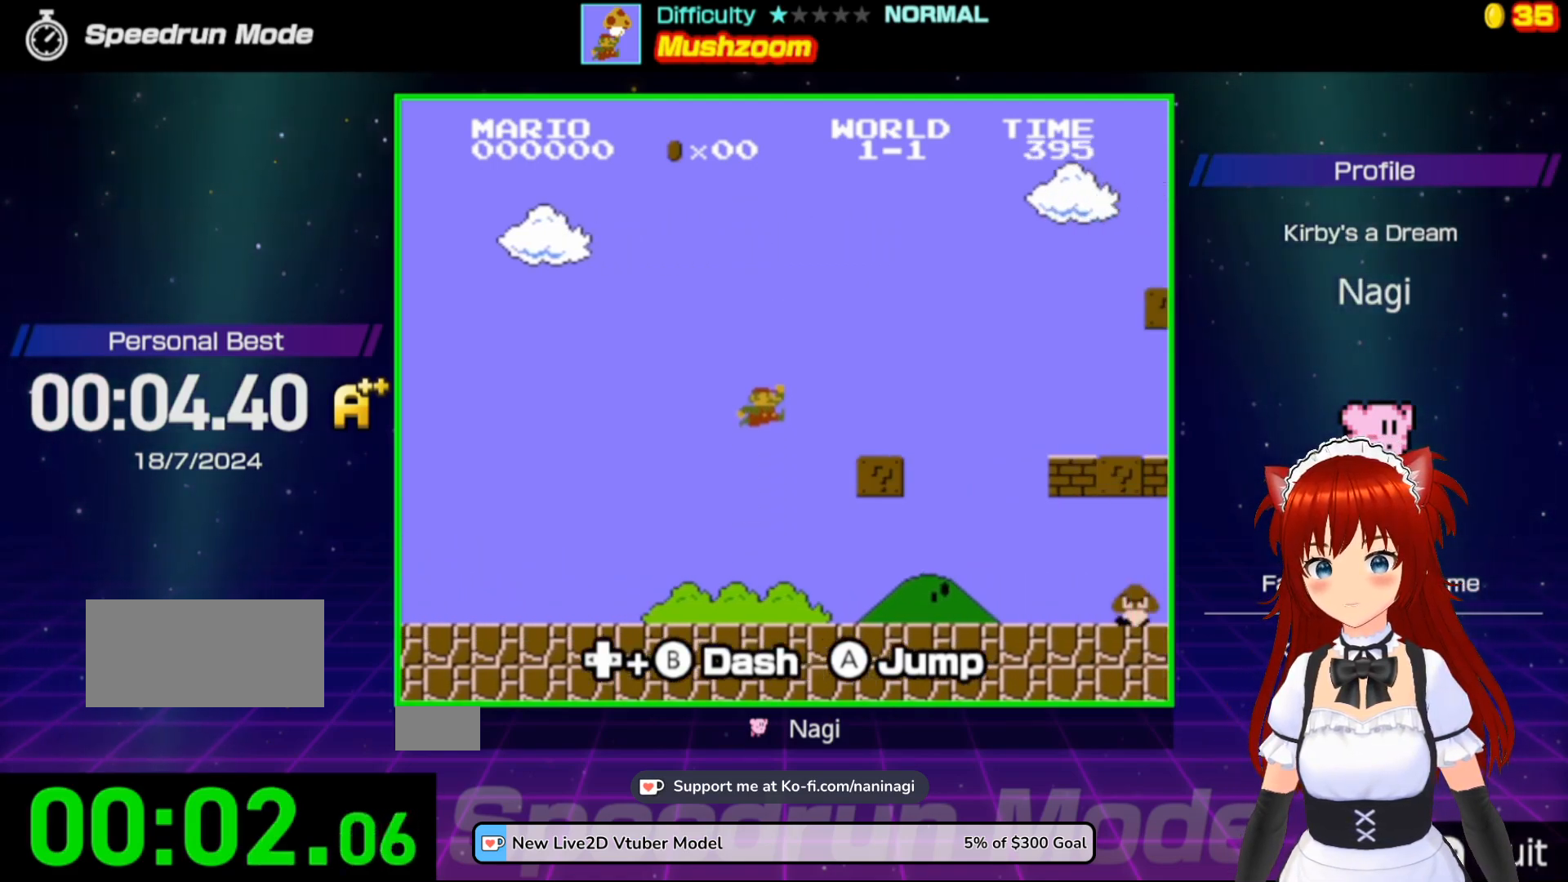
{"buttons": ["B", "DPAD_LEFT"], "events": [[17, "DPAD_LEFT", "down"], [17, "DPAD_RIGHT", "up"], [250, "A", "up"]]}
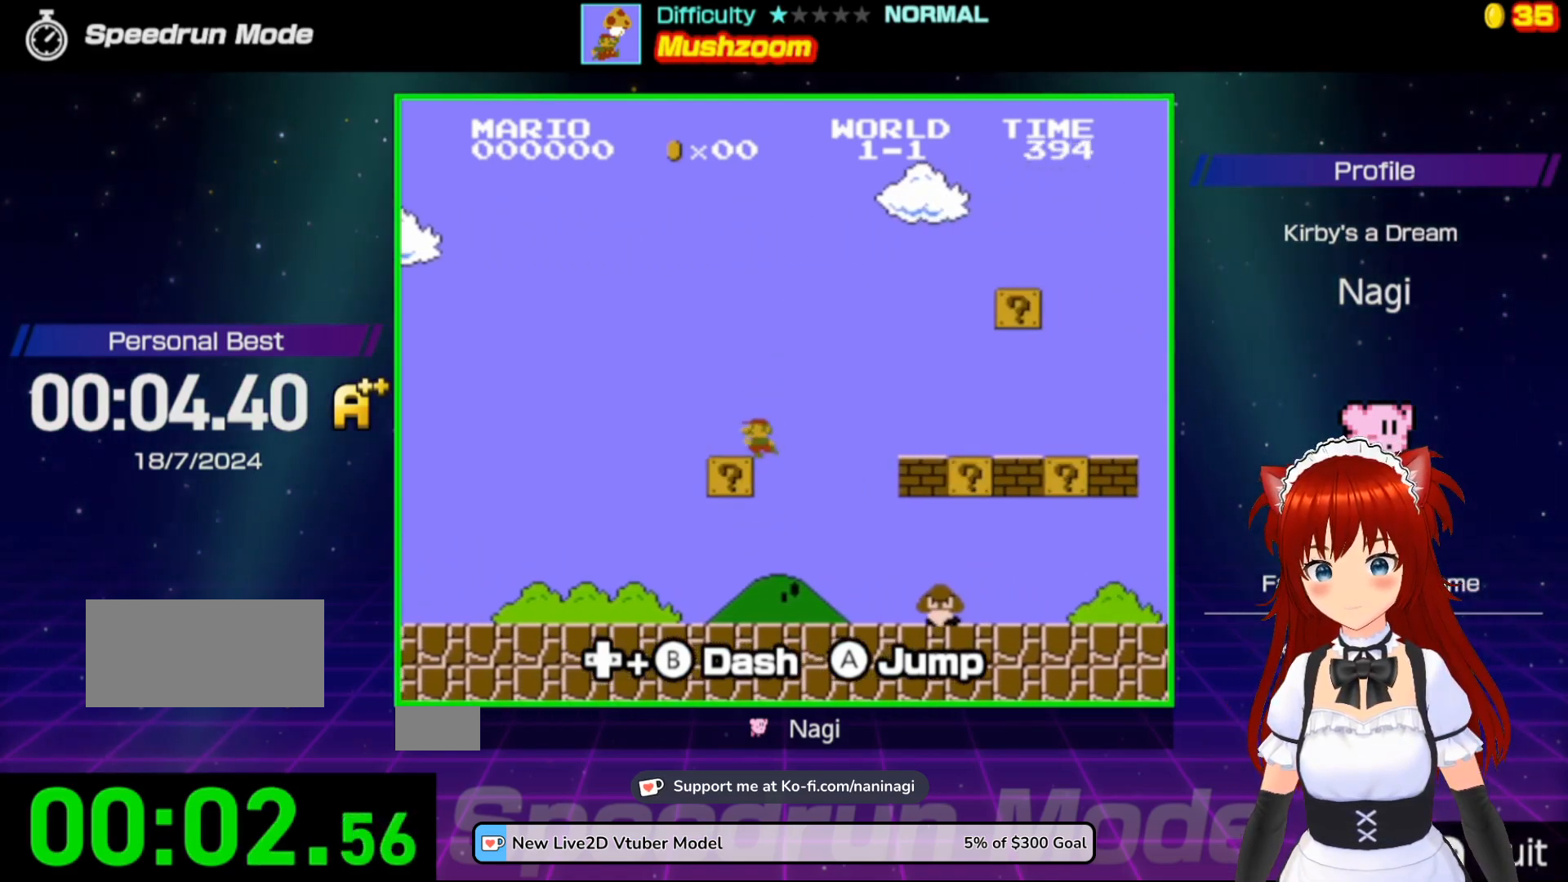
{"buttons": ["B"], "events": [[117, "DPAD_LEFT", "up"]]}
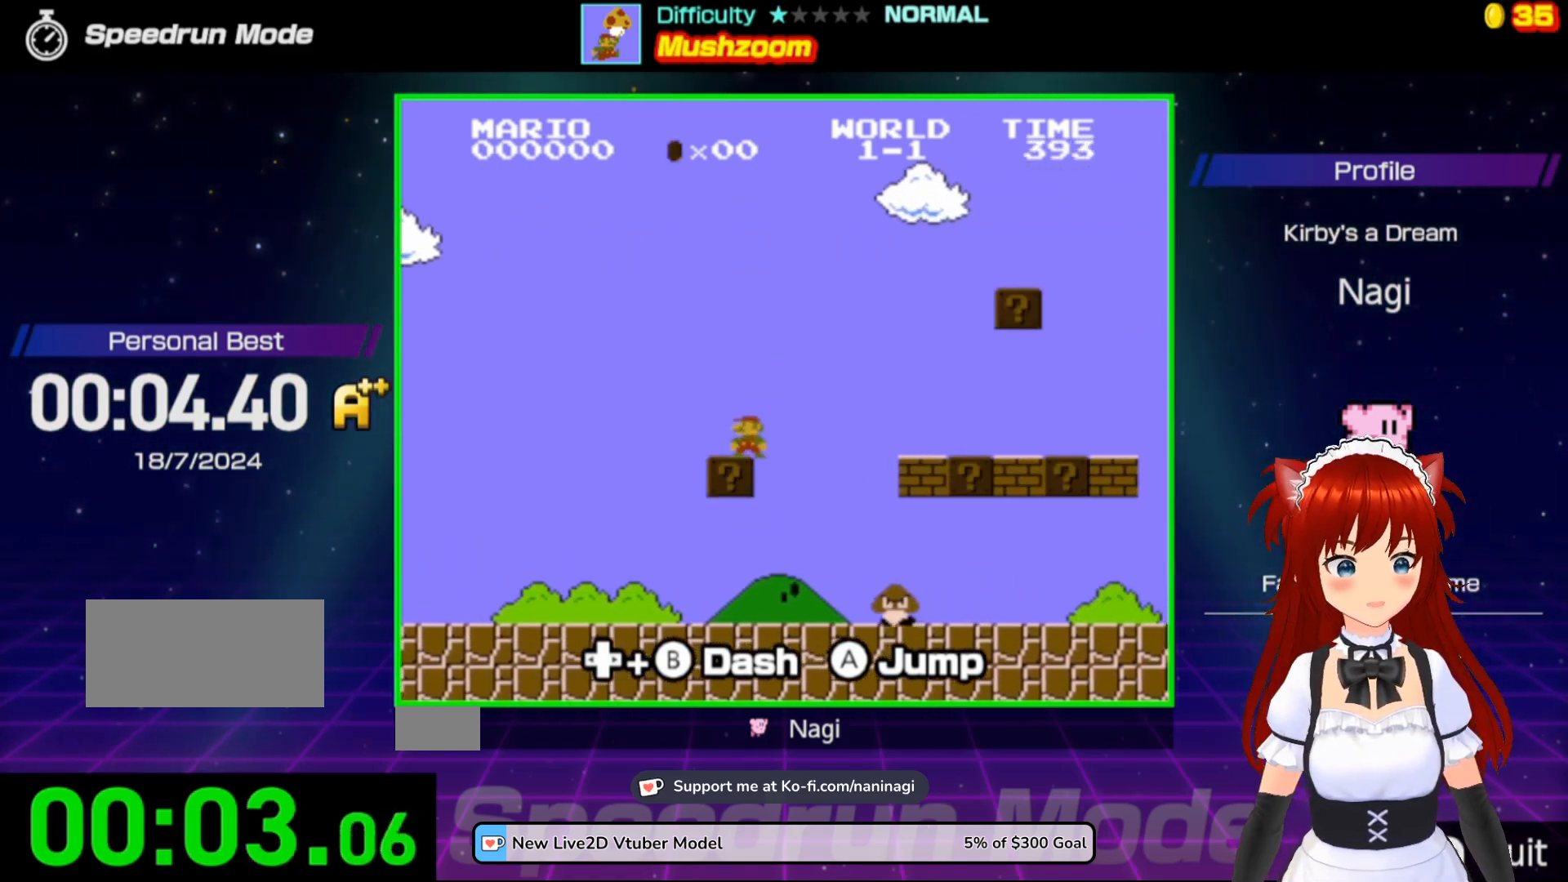
{"buttons": ["B", "DPAD_RIGHT"], "events": [[67, "A", "down"], [67, "DPAD_RIGHT", "down"], [283, "A", "up"]]}
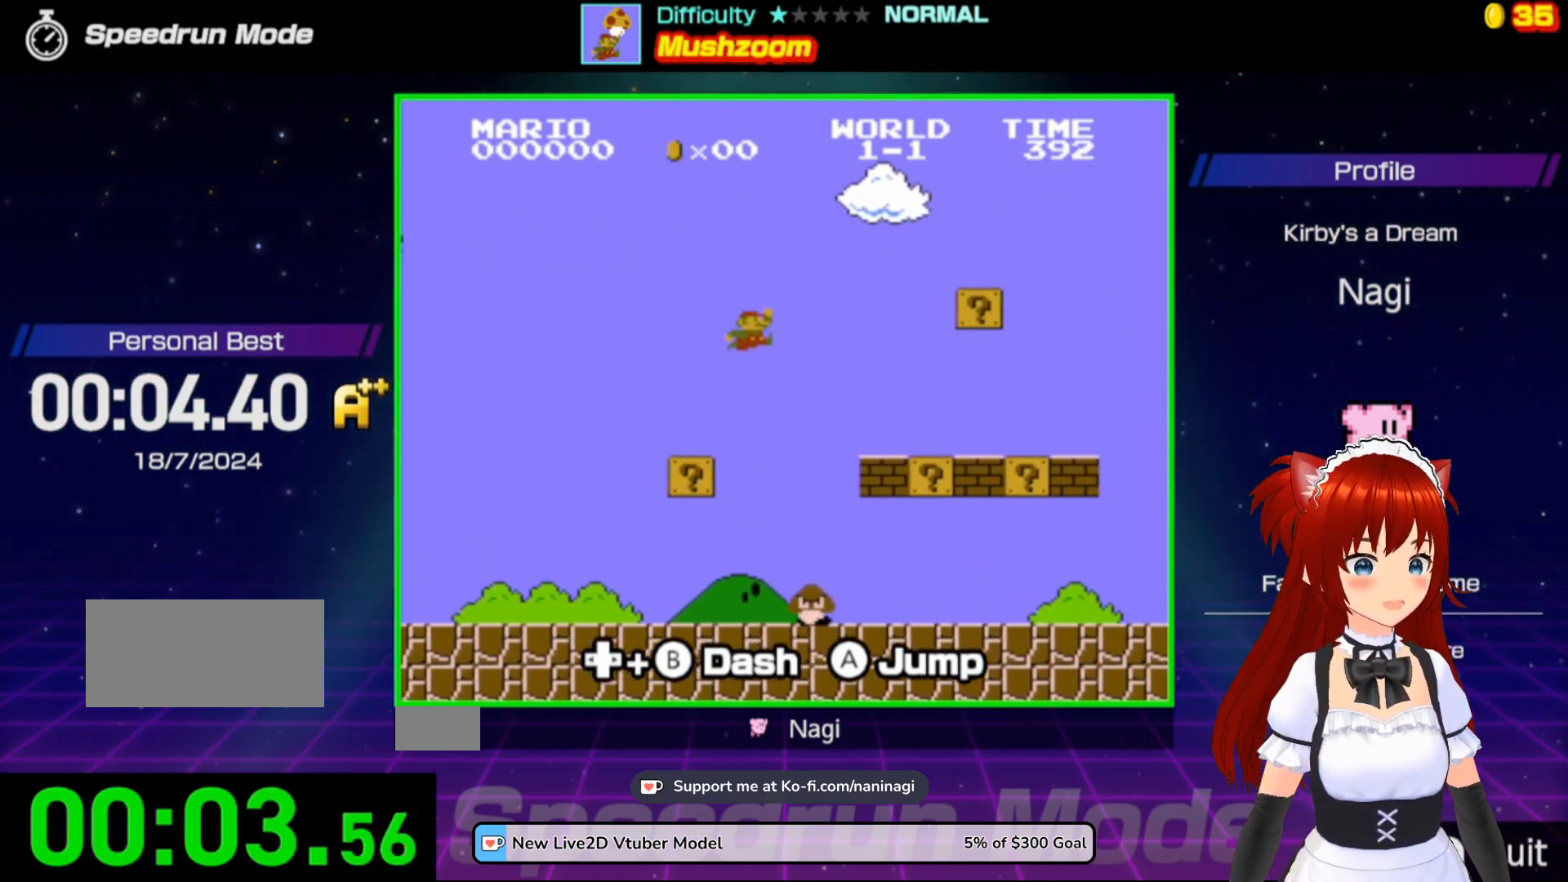
{"buttons": ["B"], "events": [[350, "DPAD_RIGHT", "up"]]}
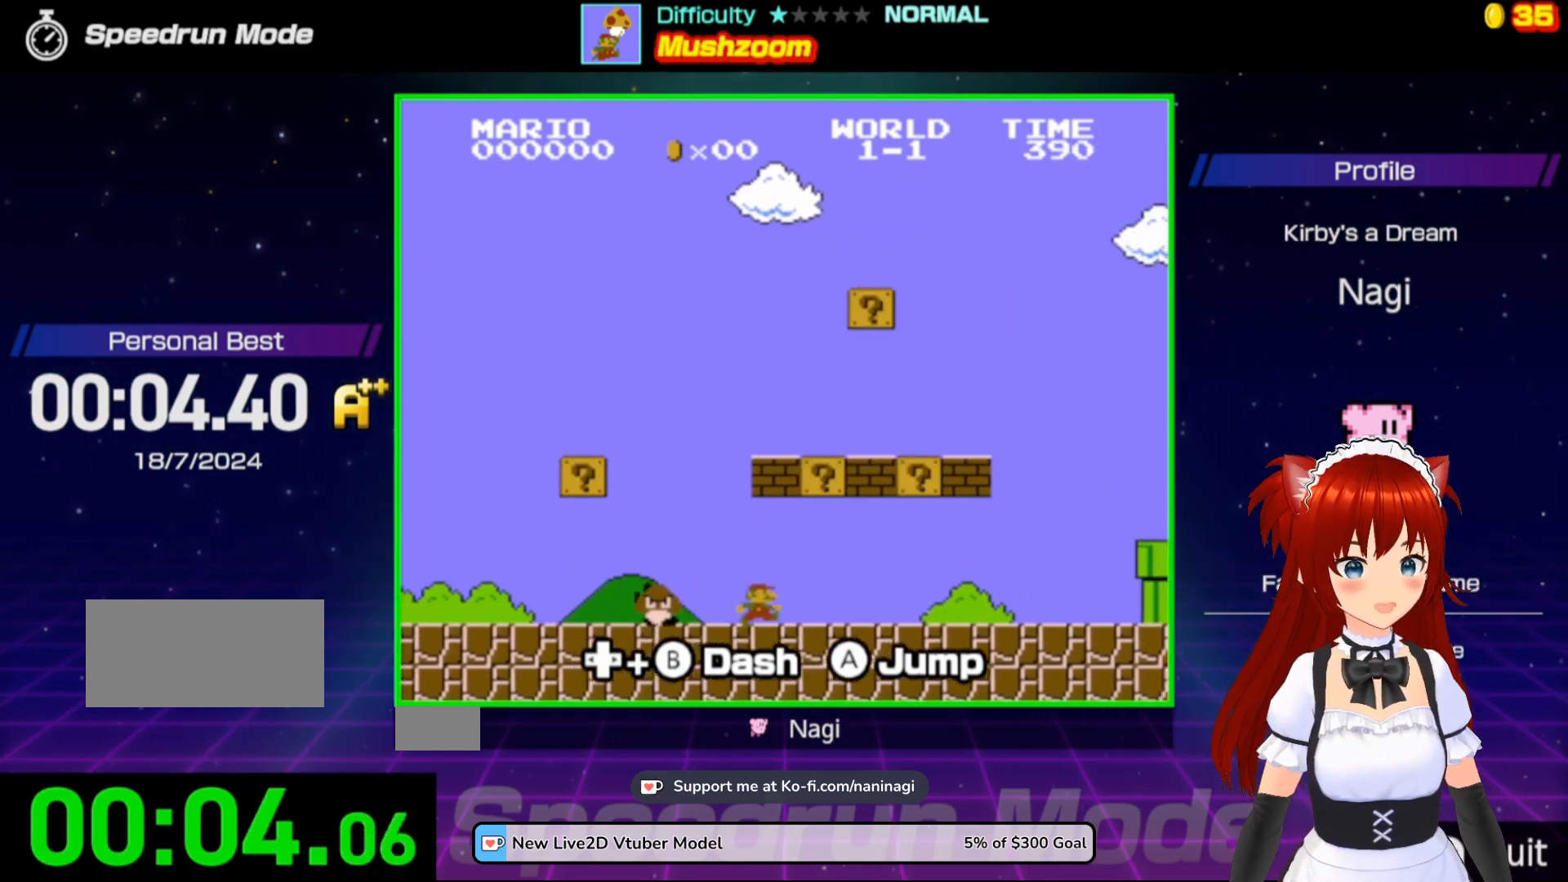
{"buttons": ["A", "B", "DPAD_LEFT"], "events": [[117, "A", "down"], [117, "DPAD_LEFT", "down"]]}
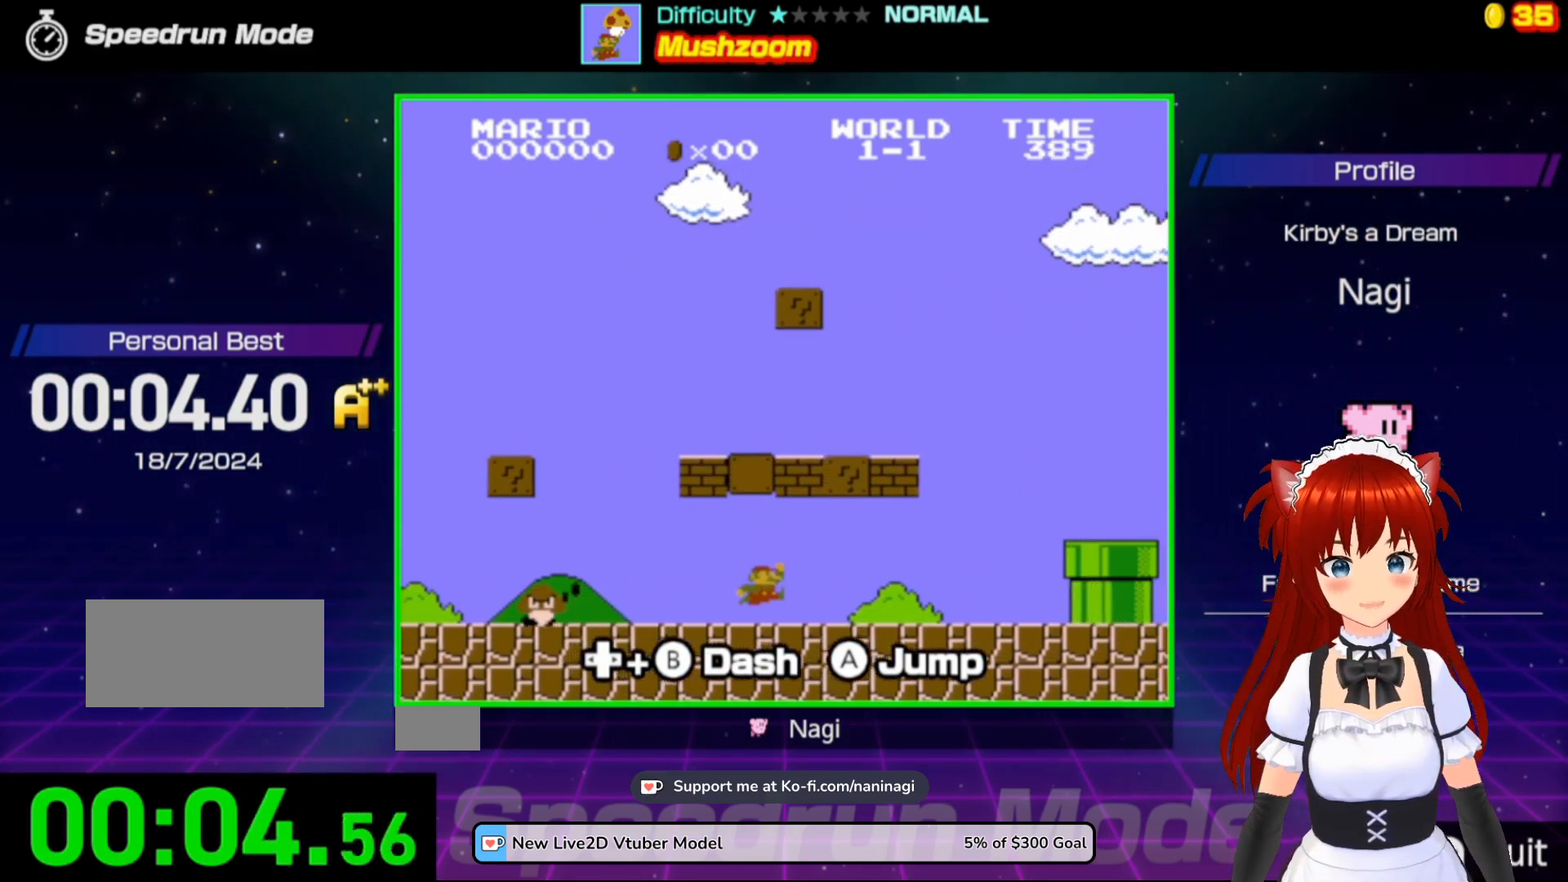
{"buttons": ["B", "DPAD_RIGHT"], "events": [[17, "A", "up"], [417, "DPAD_UP", "down"], [450, "DPAD_LEFT", "up"], [450, "DPAD_RIGHT", "down"], [450, "DPAD_UP", "up"]]}
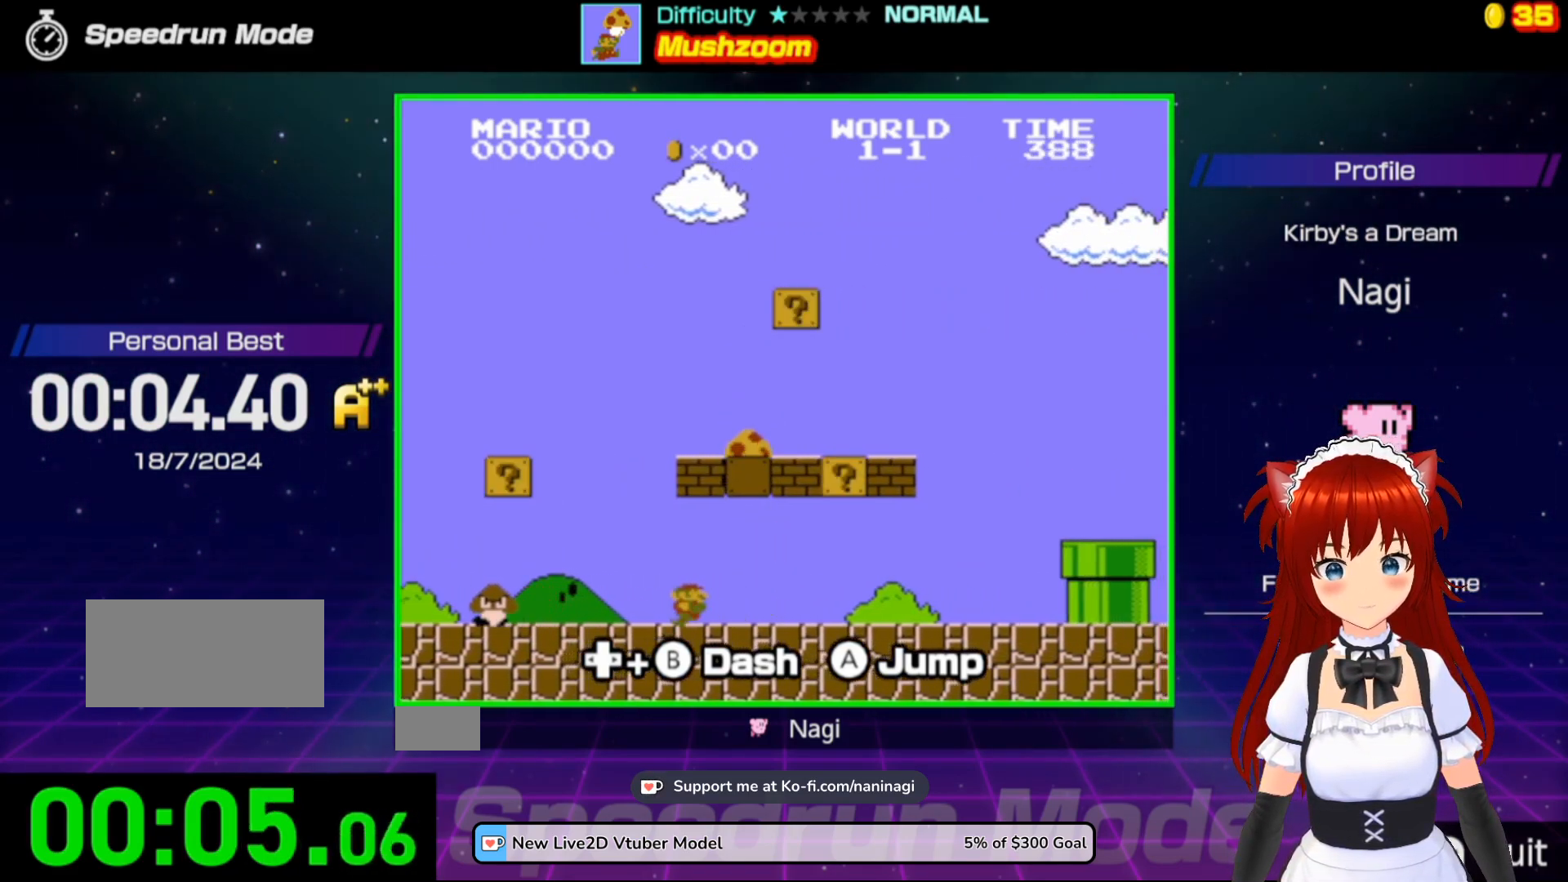
{"buttons": ["B", "DPAD_RIGHT"], "events": []}
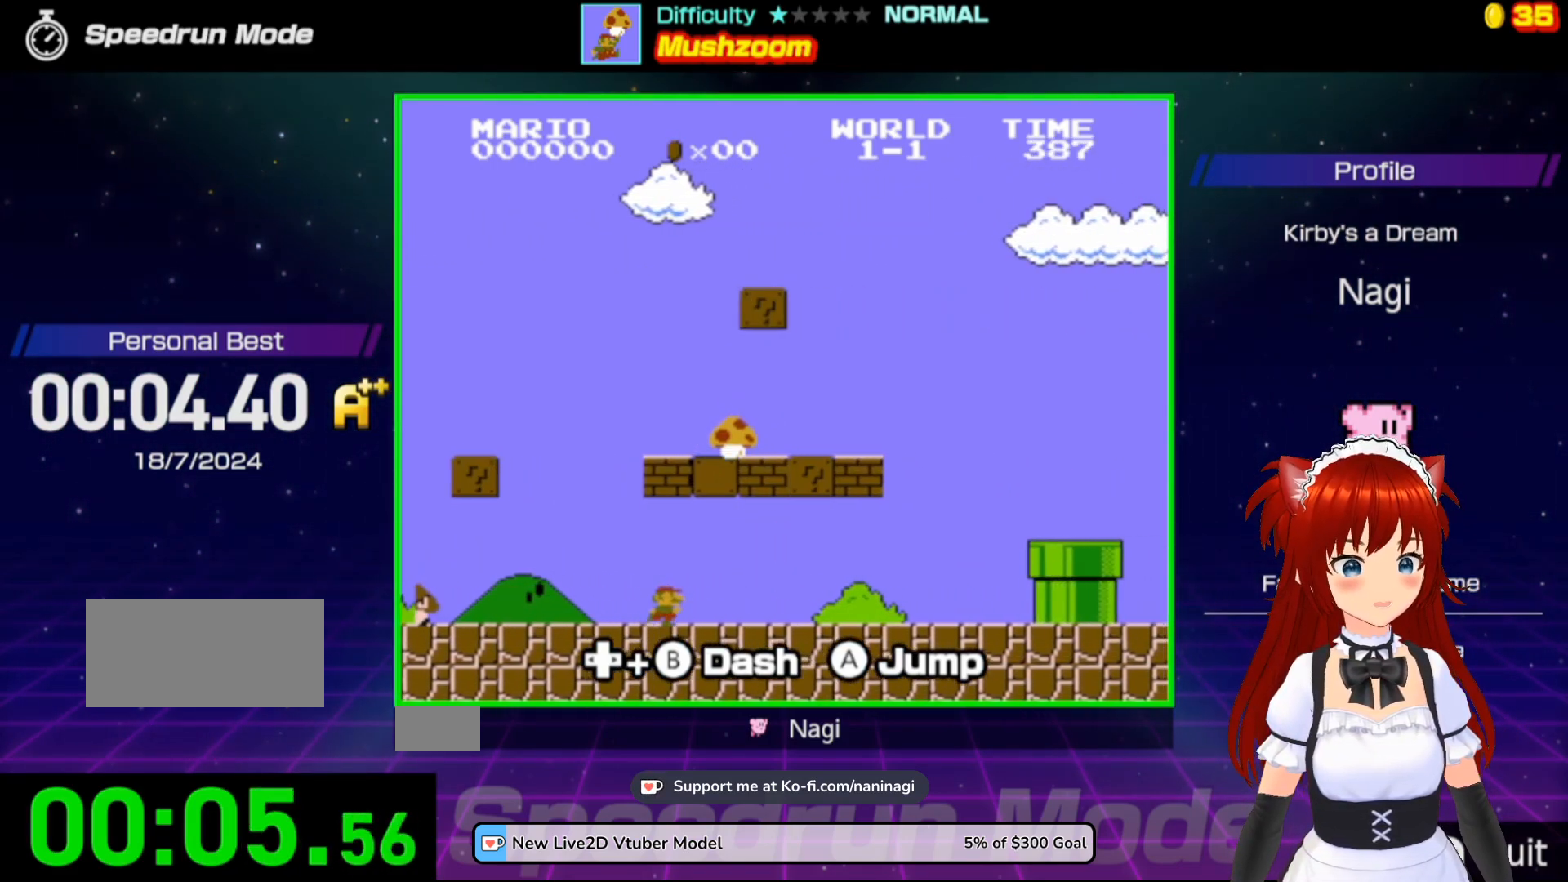
{"buttons": ["B"], "events": [[383, "DPAD_RIGHT", "up"]]}
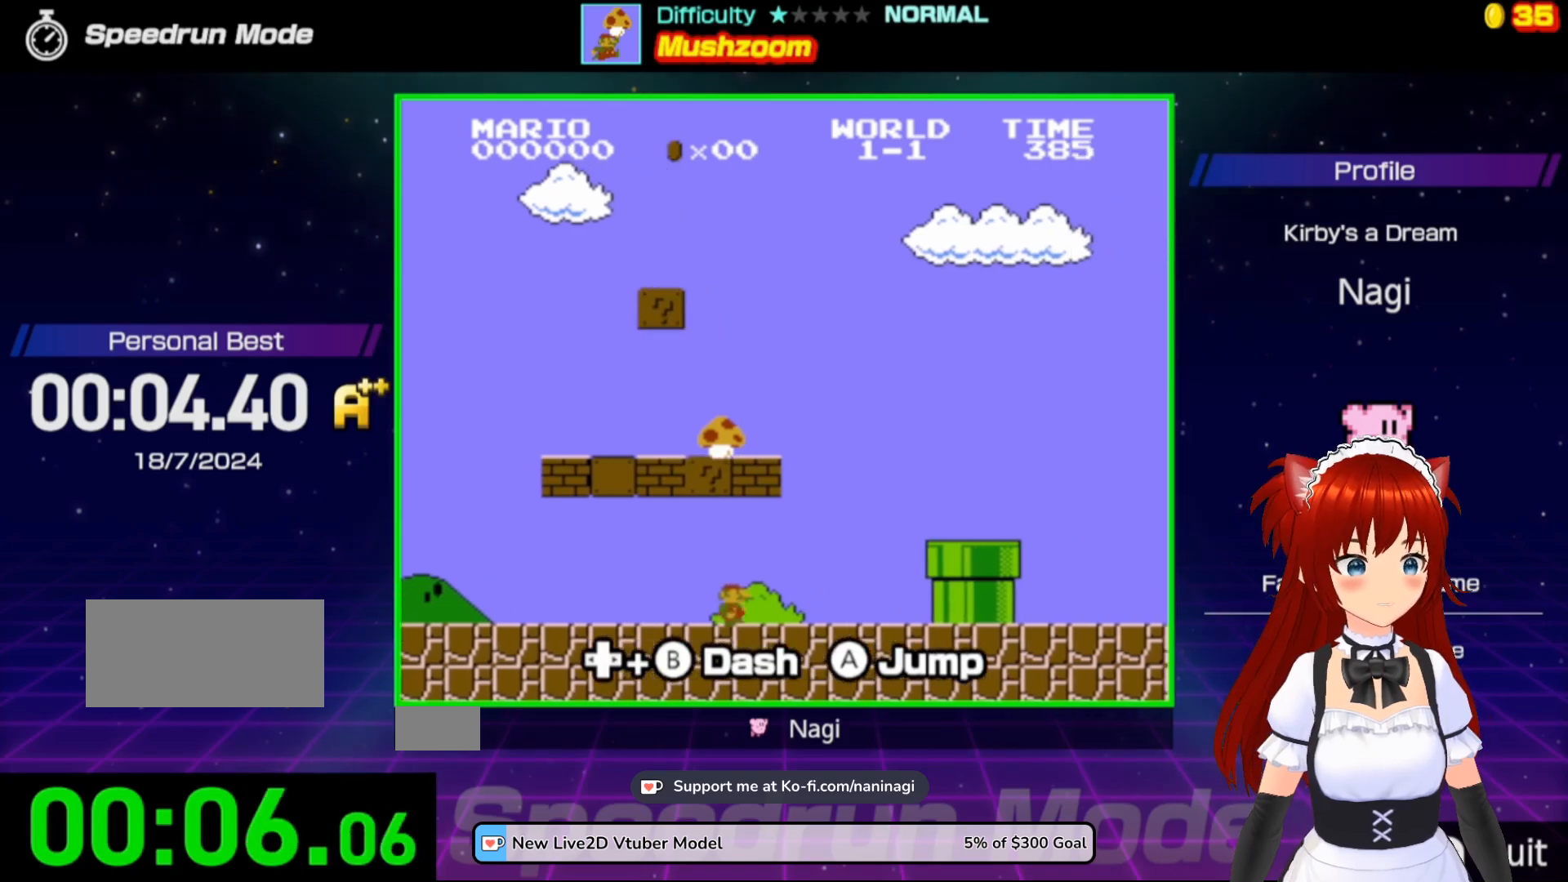
{"buttons": ["B"], "events": []}
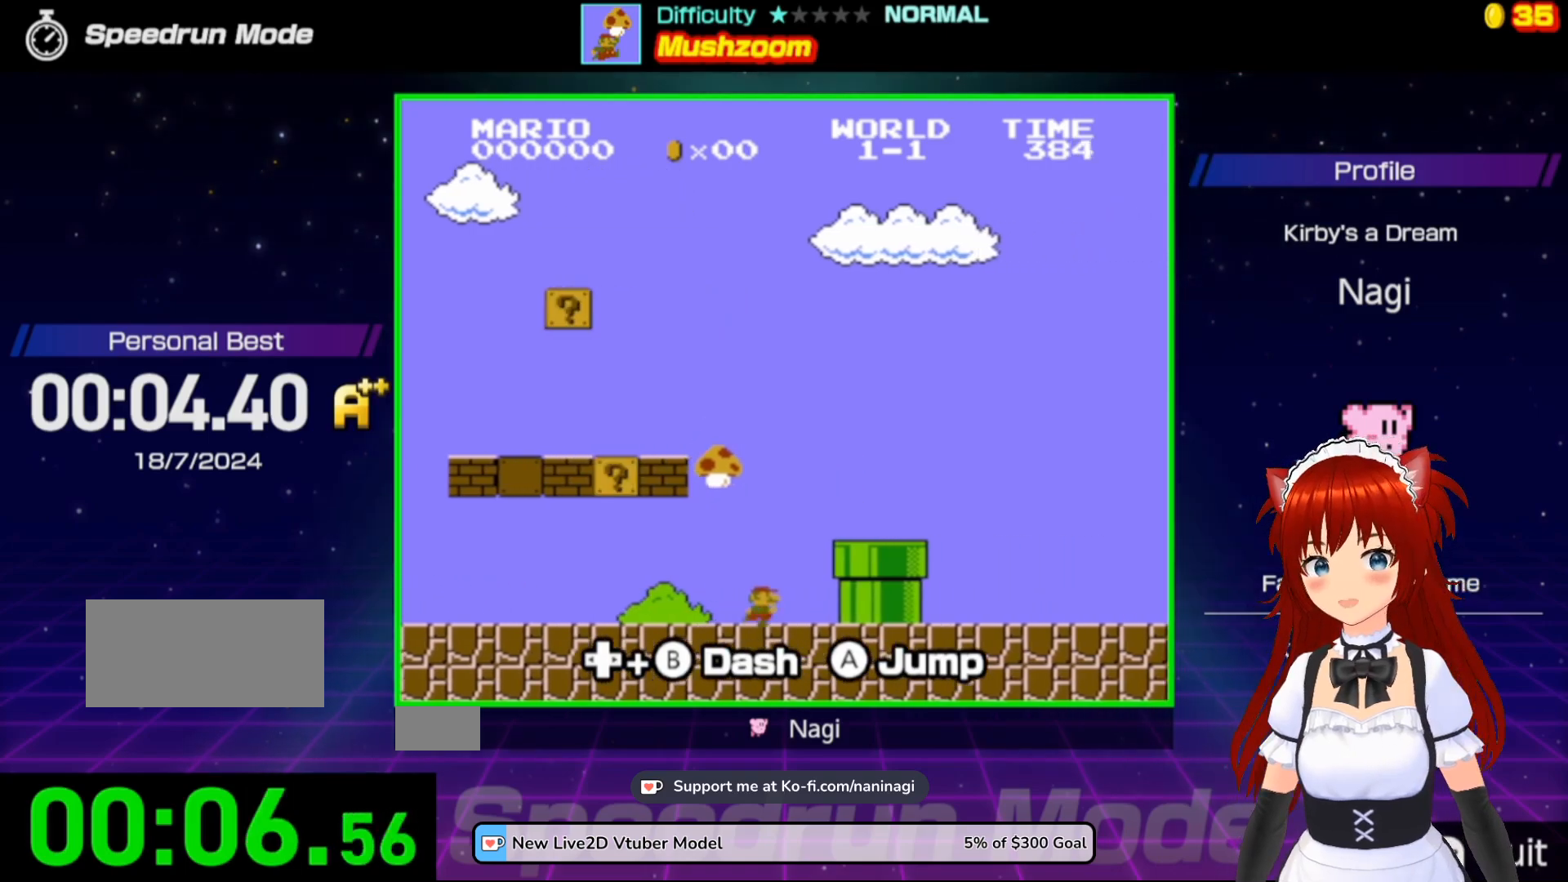
{"buttons": ["B"], "events": []}
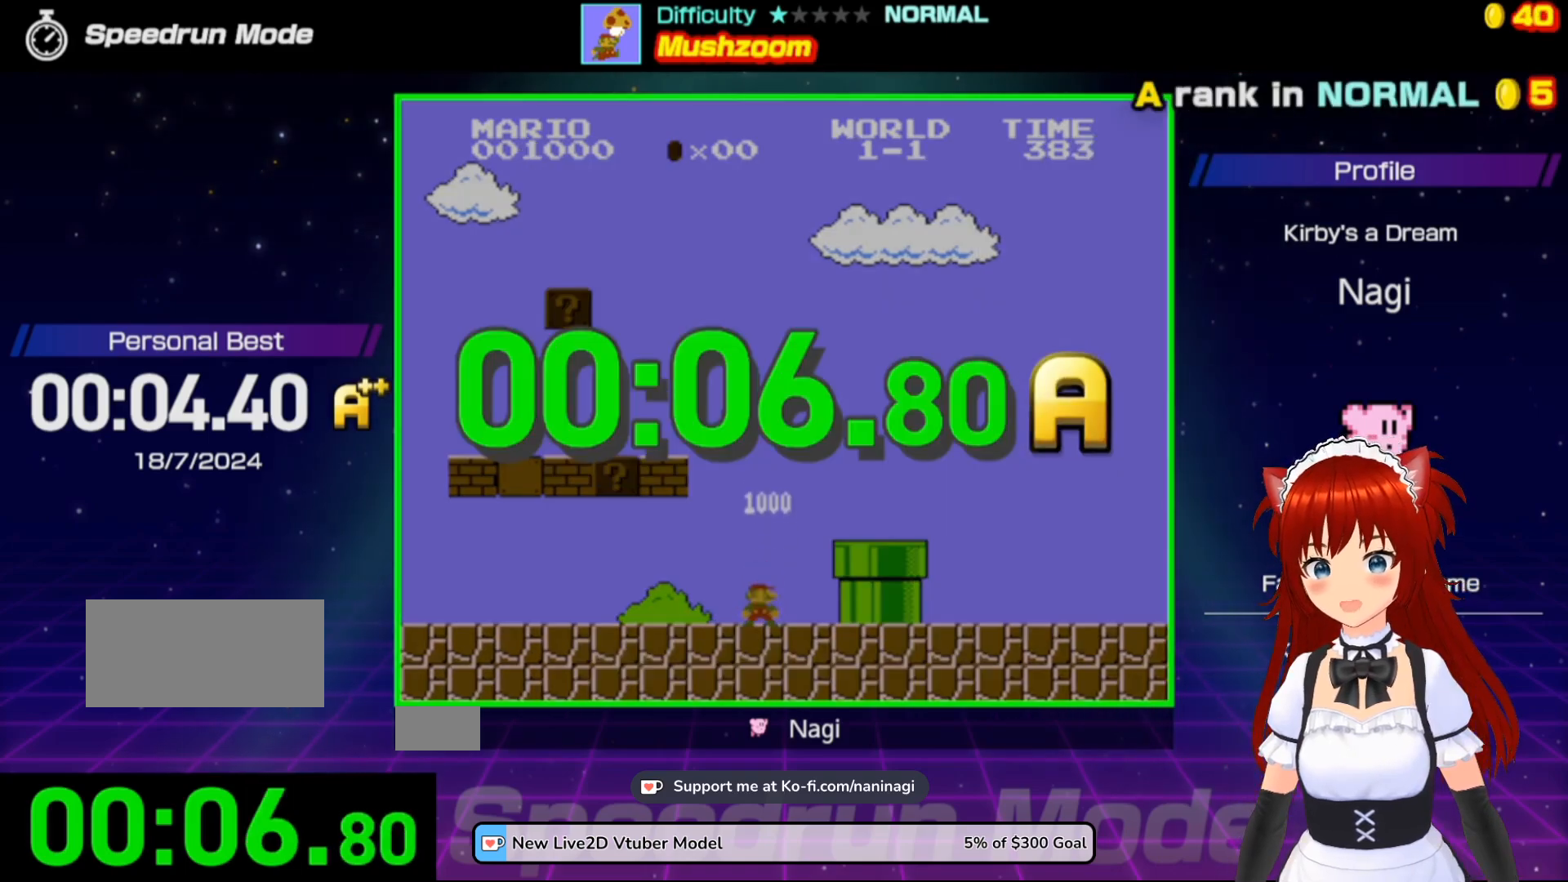
{"buttons": [], "events": [[450, "B", "up"]]}
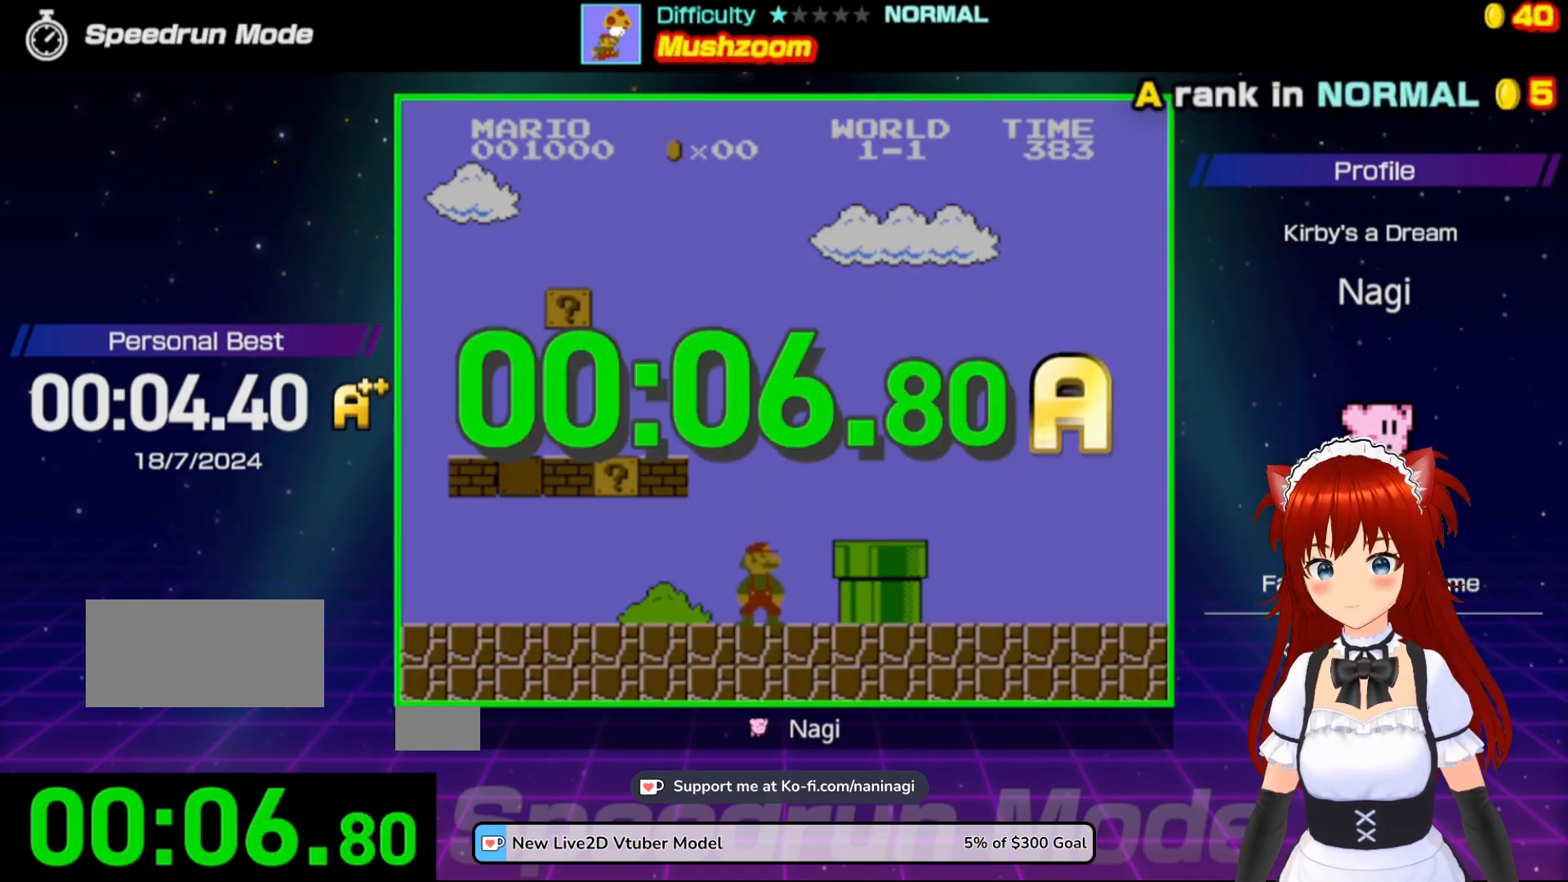
{"buttons": [], "events": []}
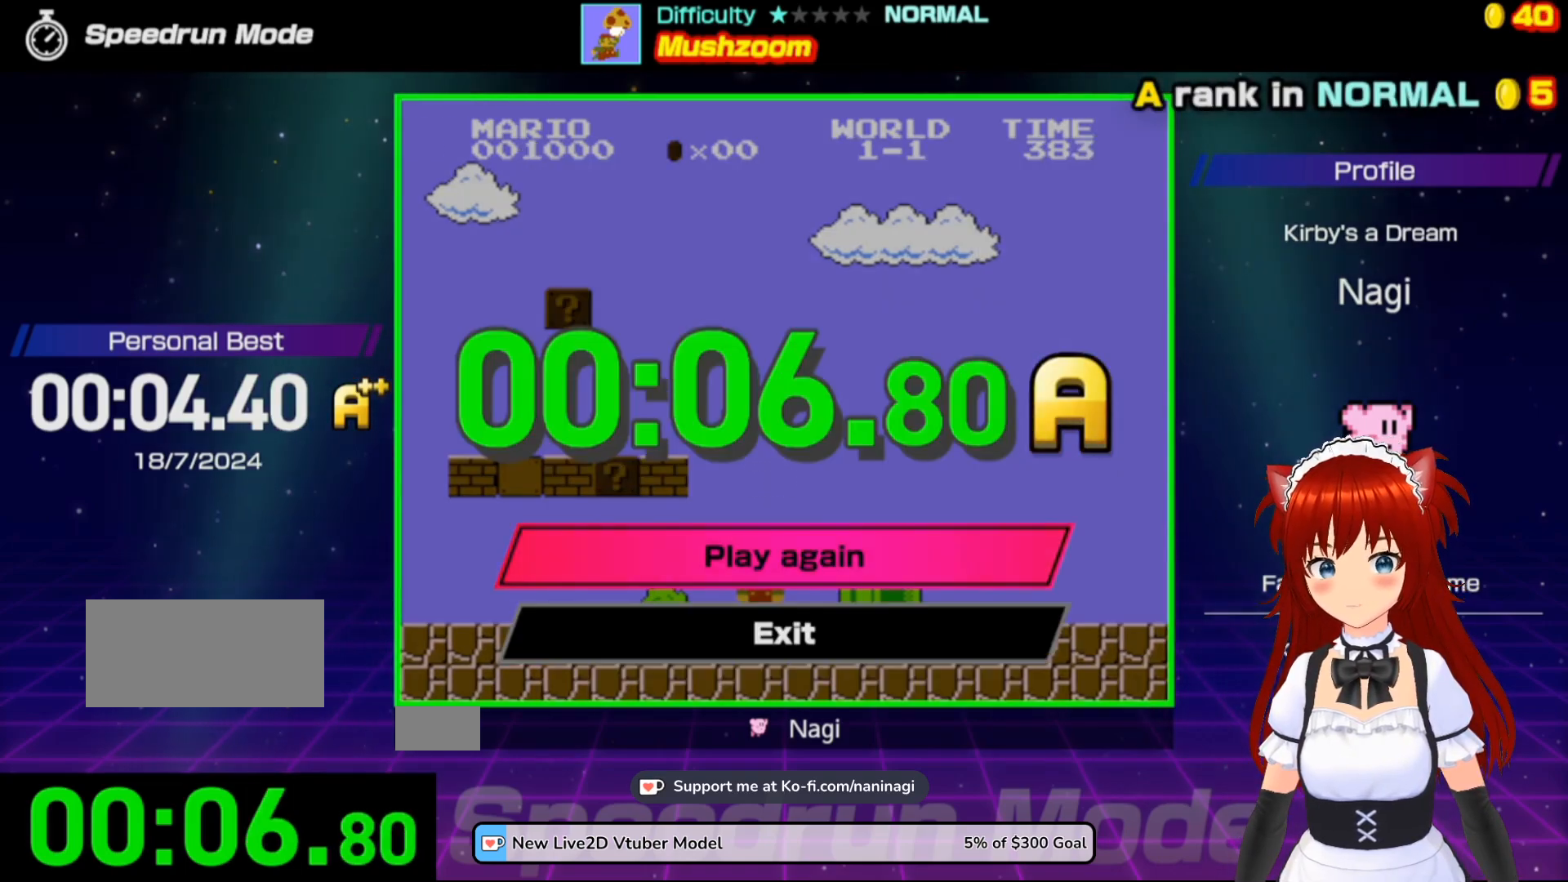
{"buttons": [], "events": []}
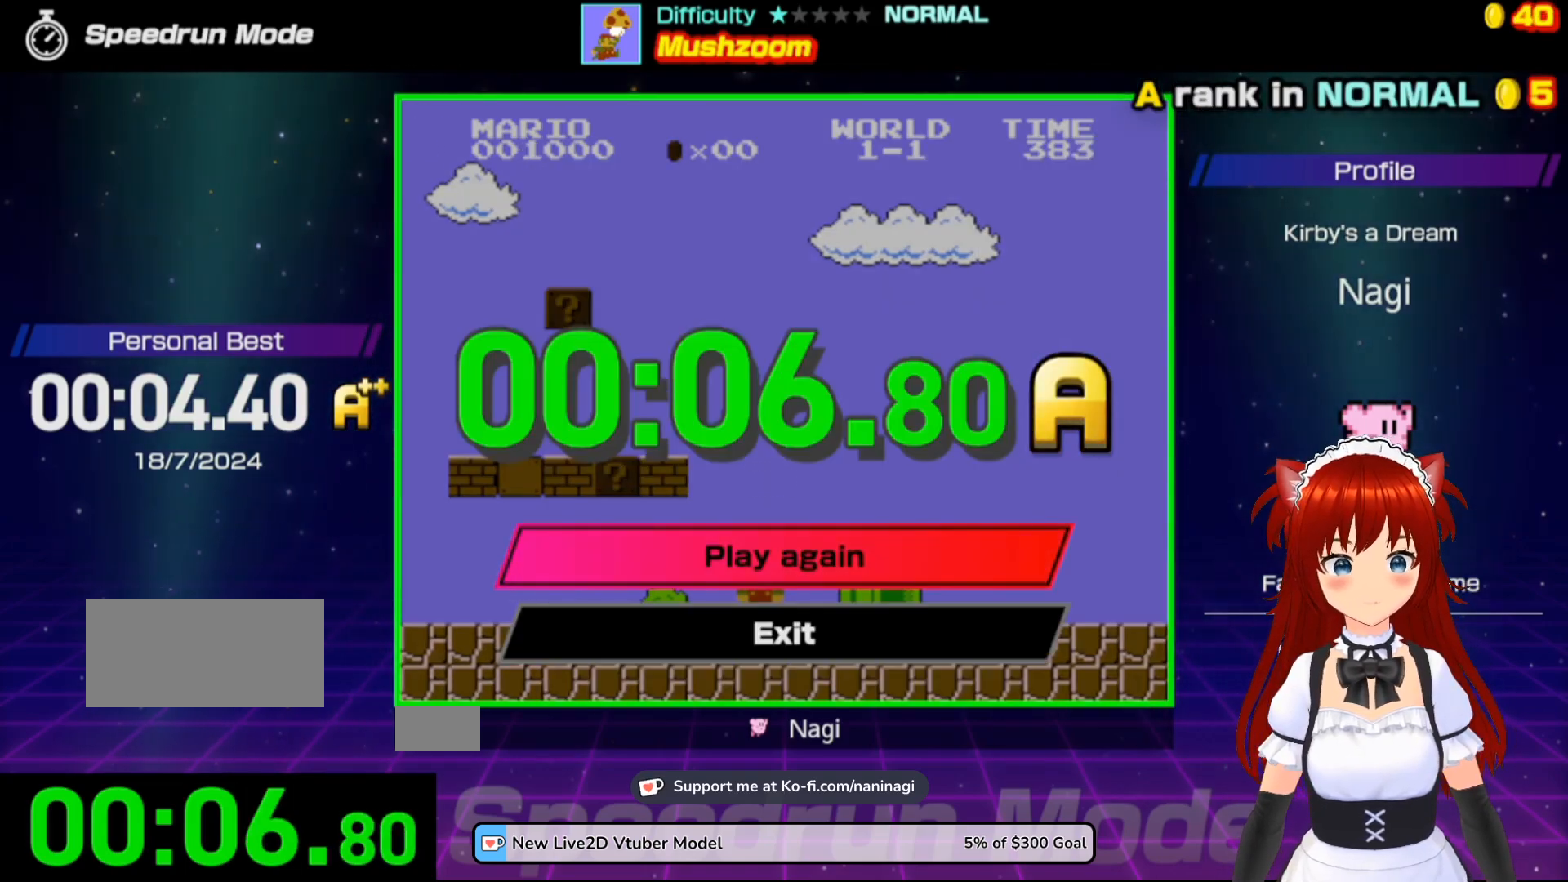
{"buttons": [], "events": []}
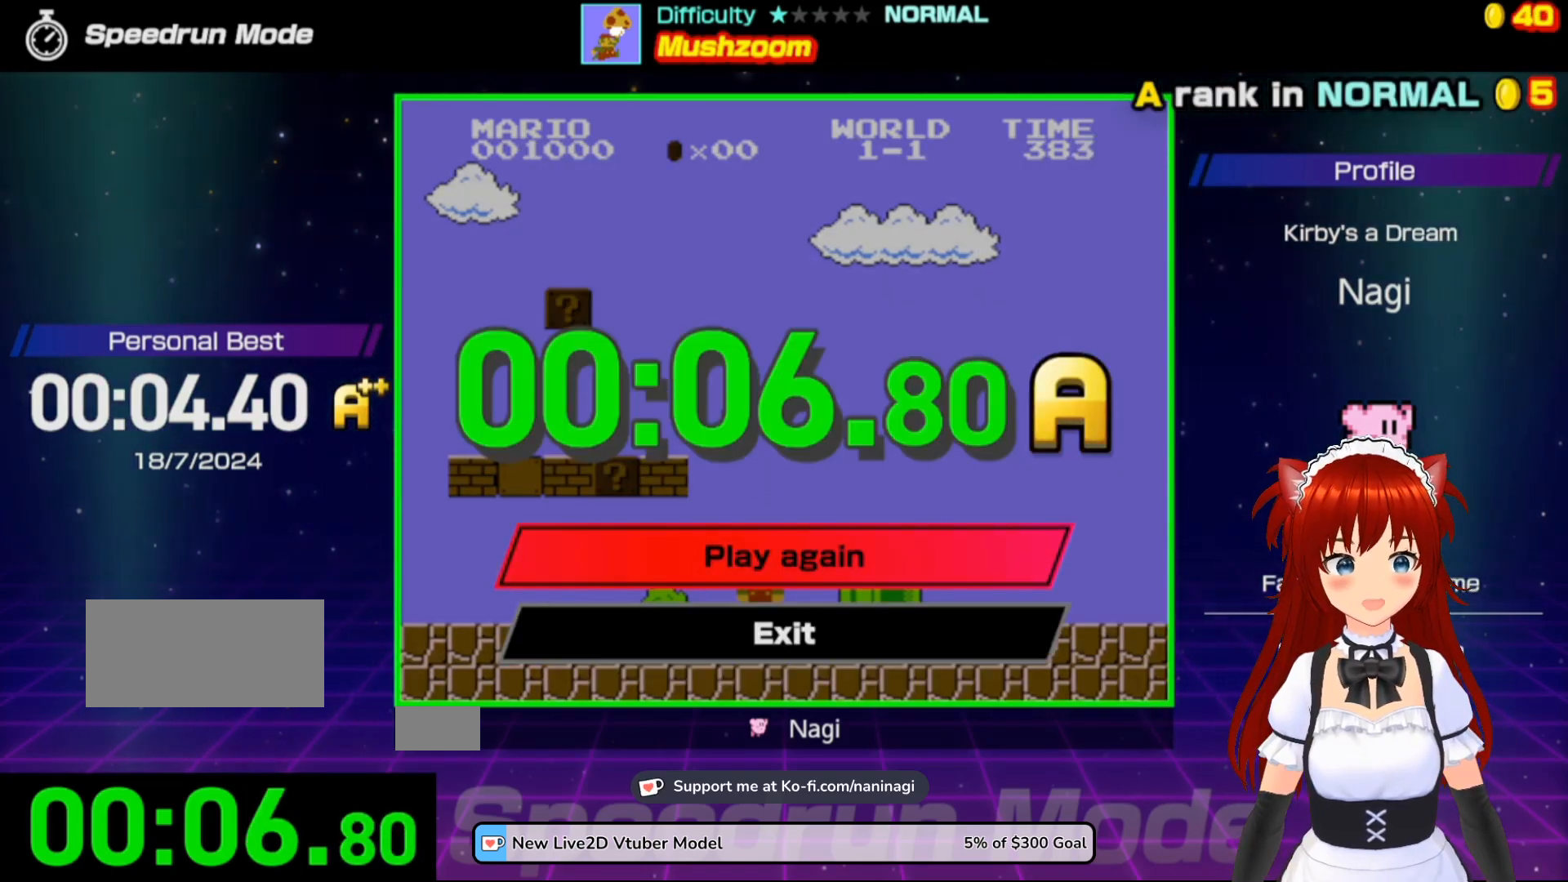
{"buttons": [], "events": []}
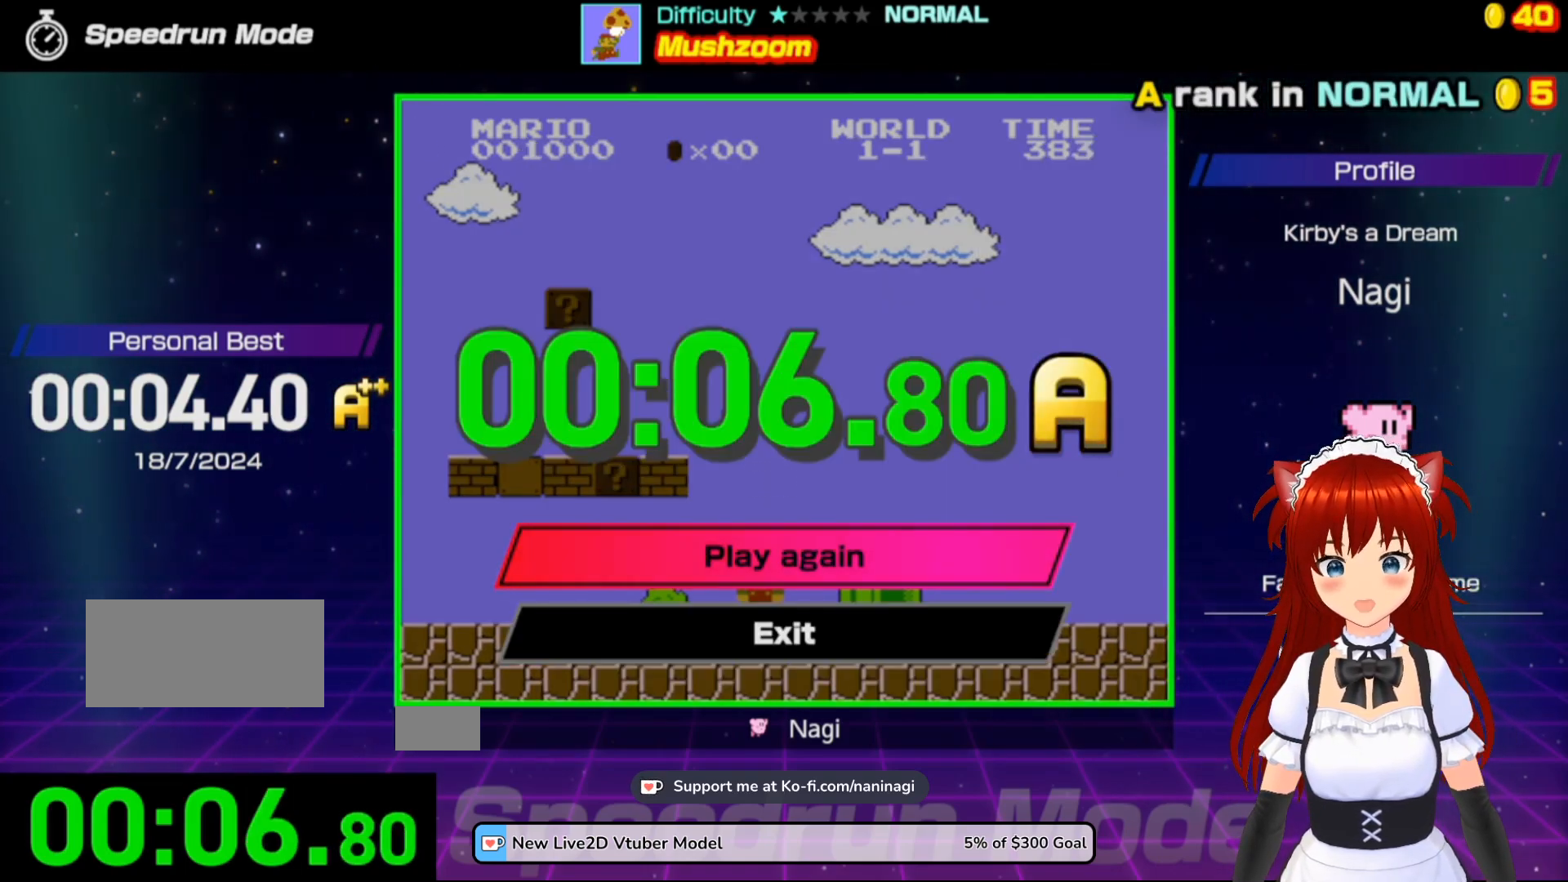
{"buttons": [], "events": [[167, "A", "down"], [300, "A", "up"]]}
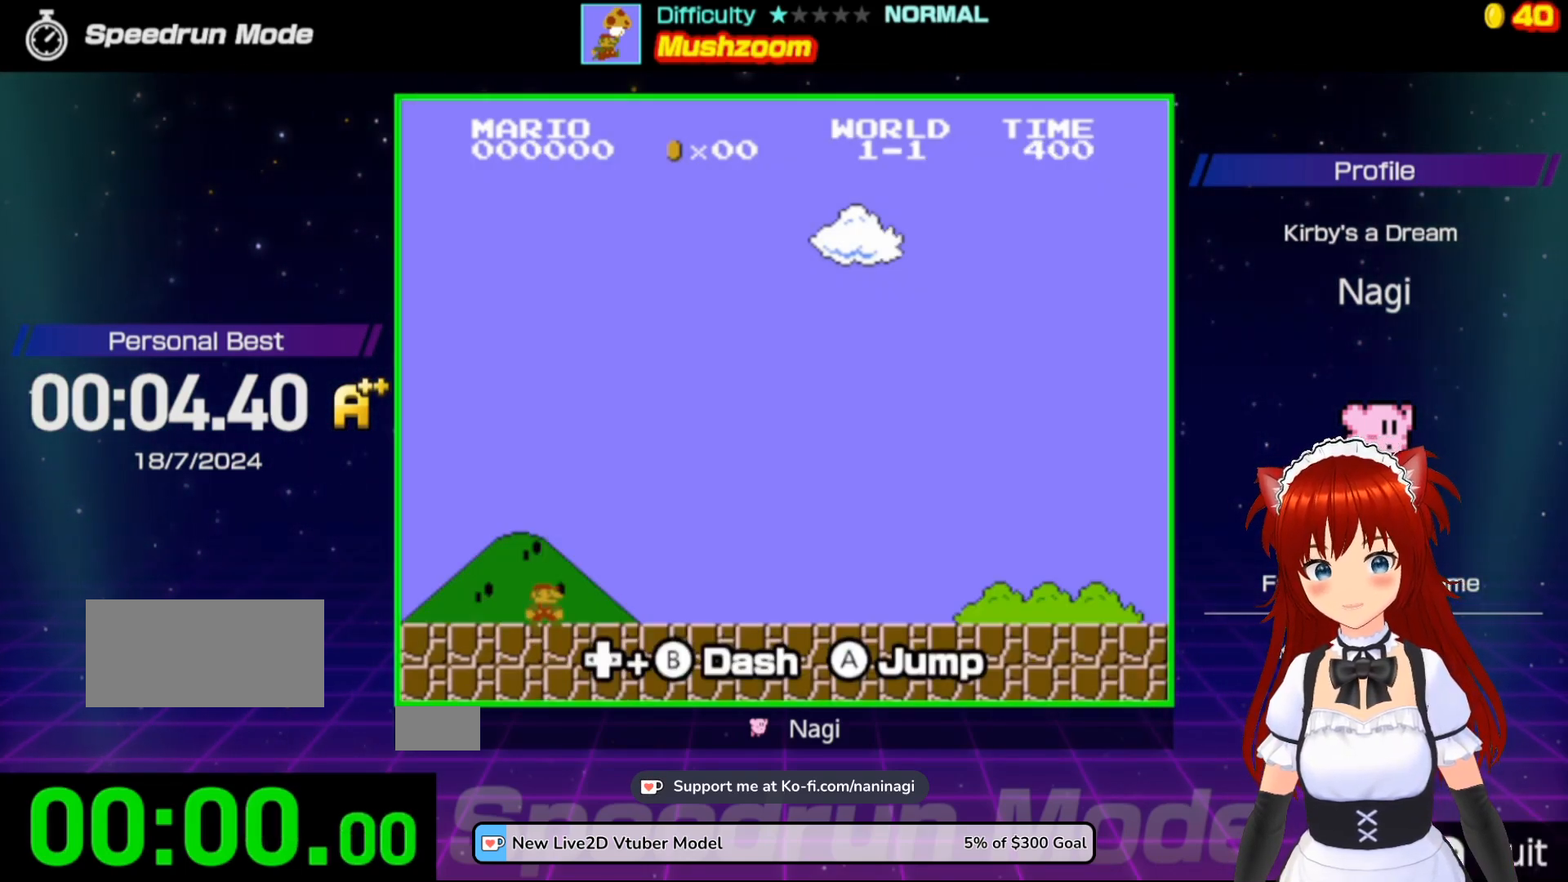
{"buttons": ["B", "DPAD_RIGHT"], "events": [[250, "B", "down"], [283, "DPAD_RIGHT", "down"]]}
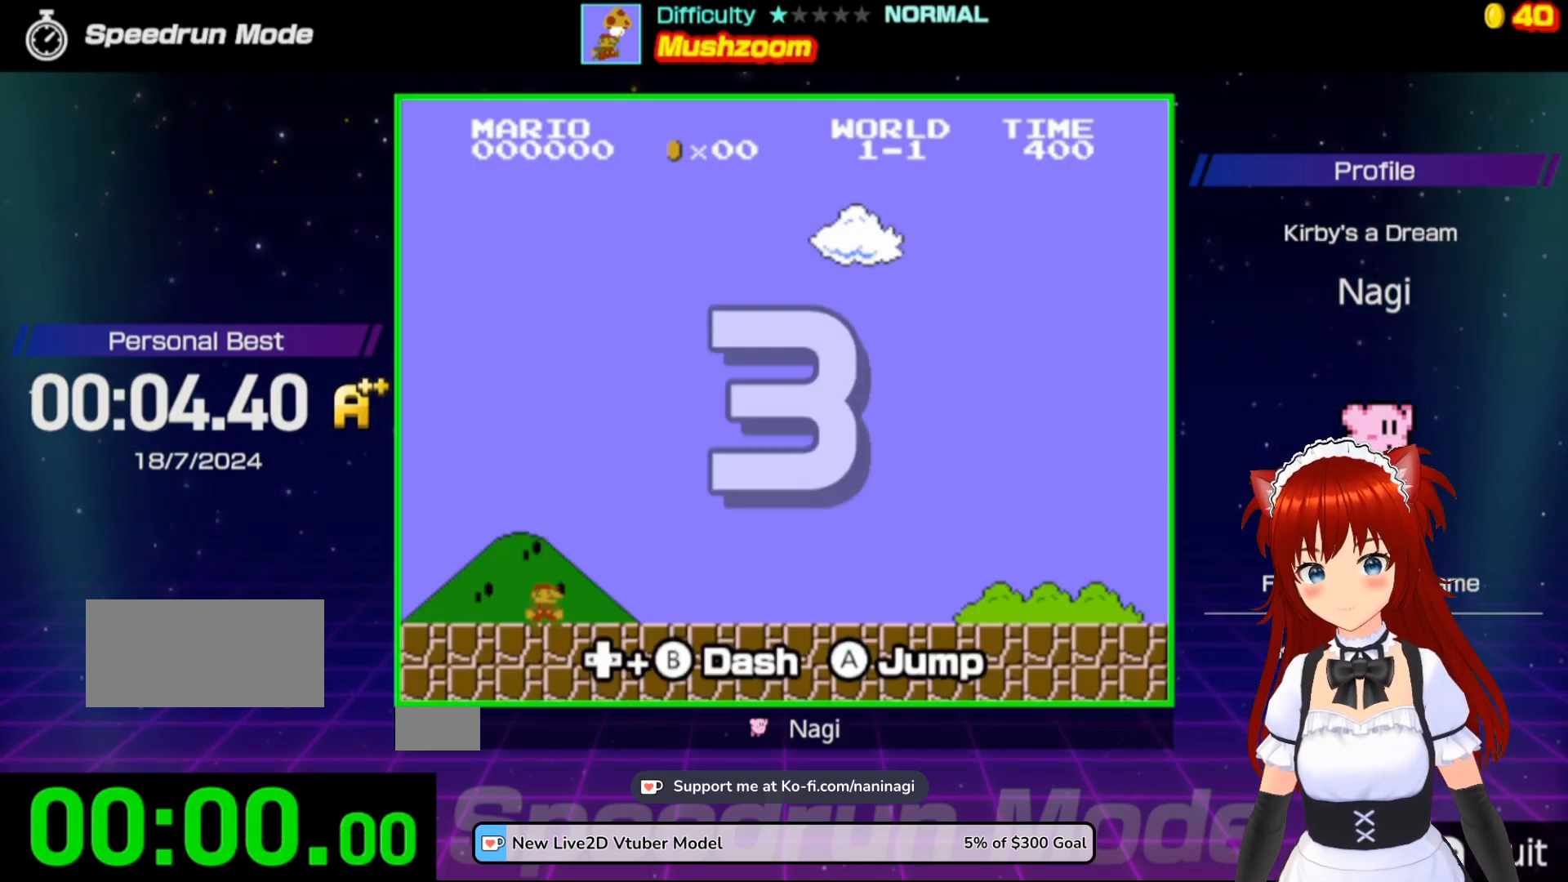
{"buttons": ["B", "DPAD_RIGHT"], "events": []}
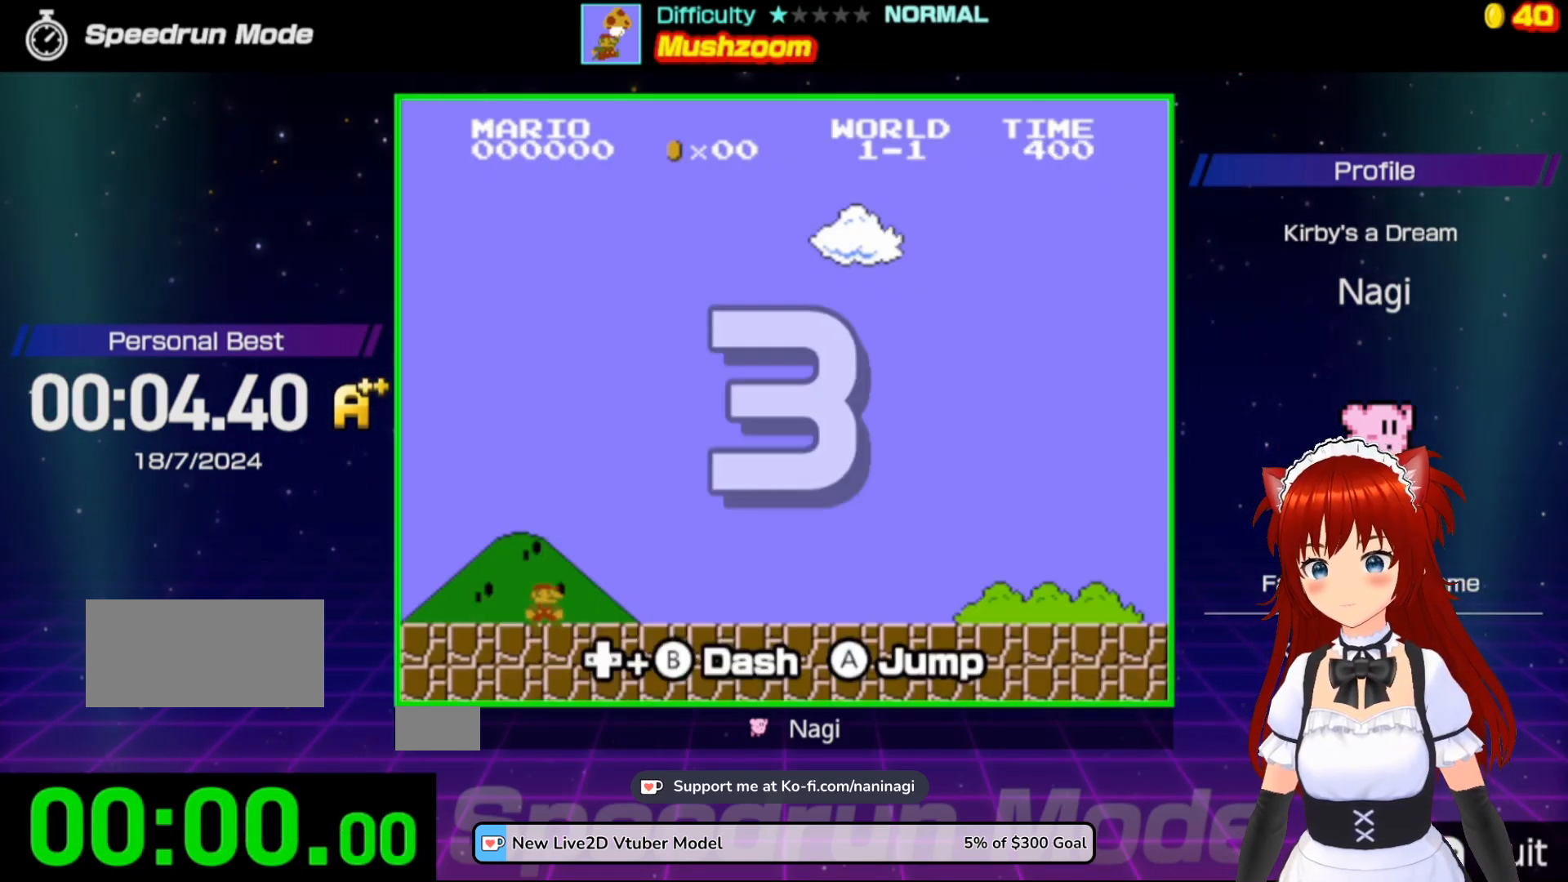
{"buttons": ["B", "DPAD_RIGHT"], "events": [[17, "DPAD_UP", "down"], [50, "DPAD_UP", "up"]]}
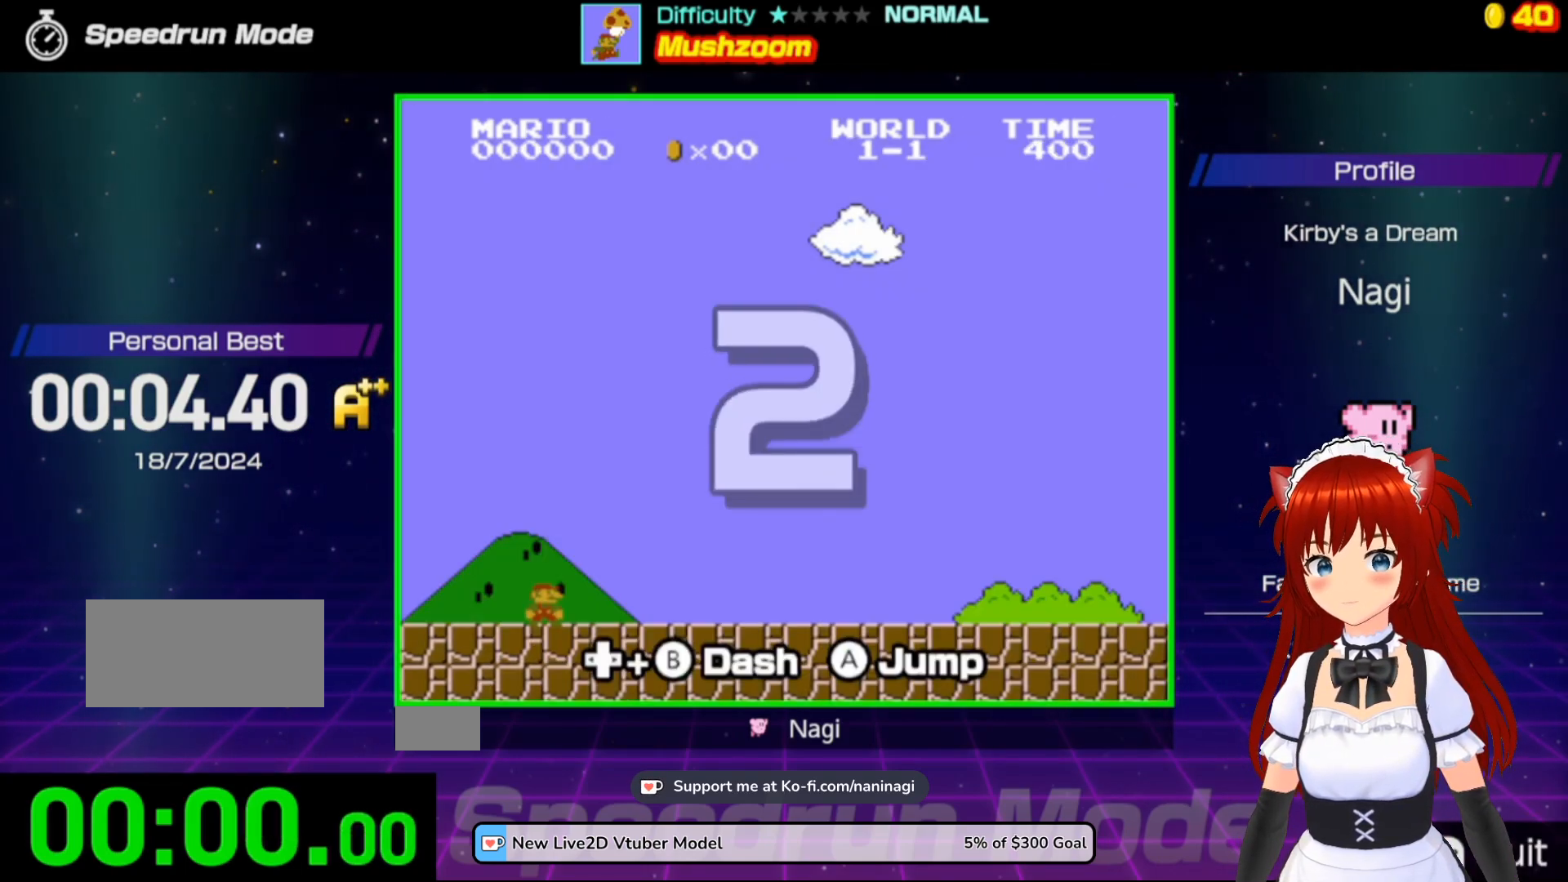
{"buttons": ["B", "DPAD_RIGHT"], "events": []}
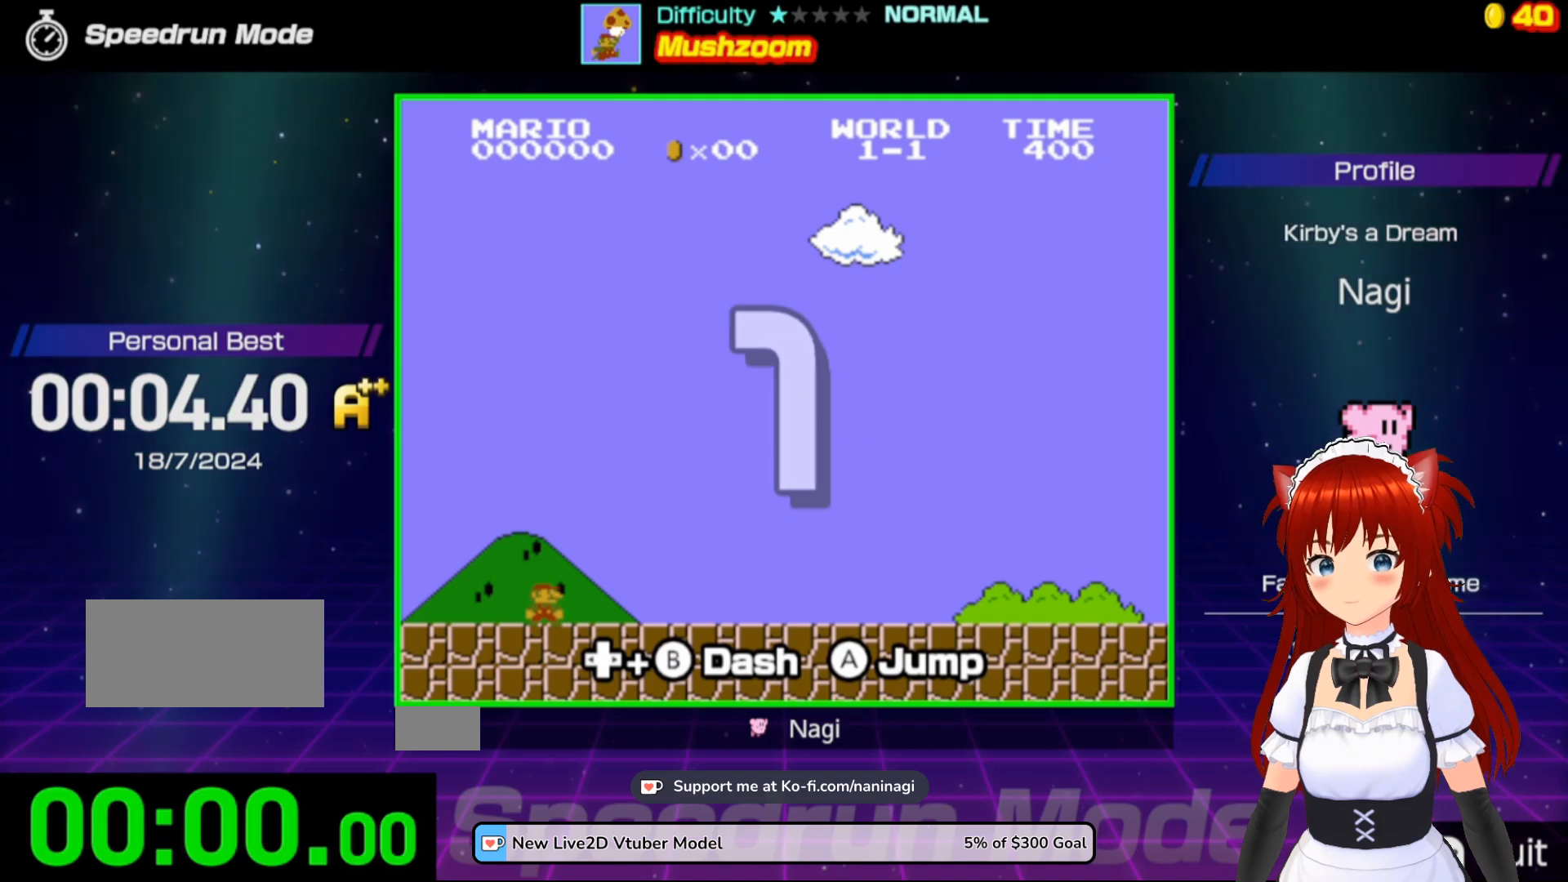
{"buttons": ["B", "DPAD_RIGHT"], "events": []}
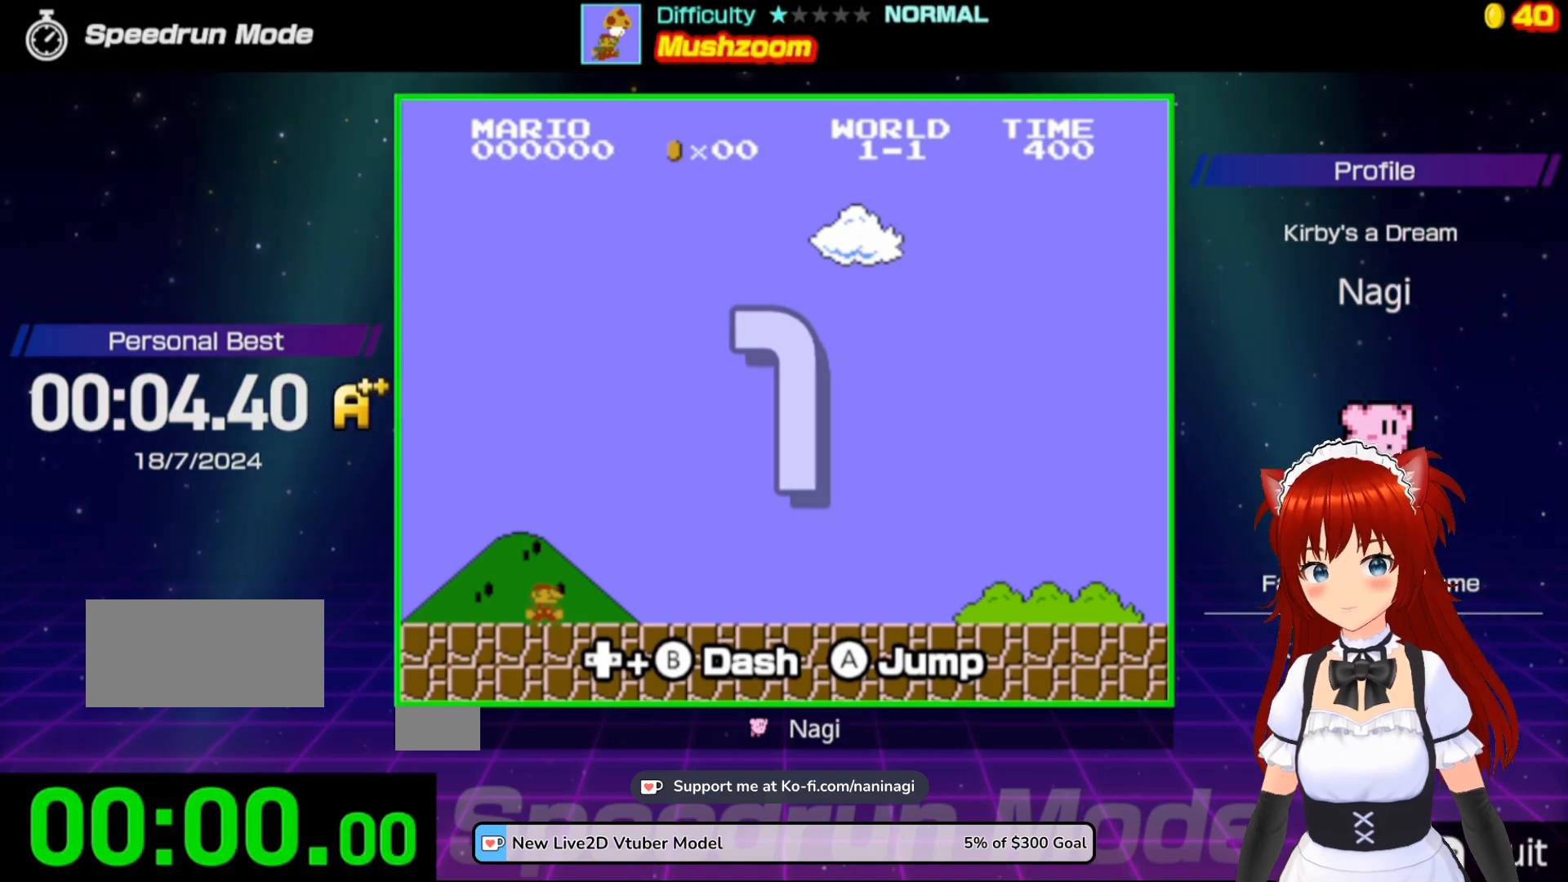
{"buttons": ["B", "DPAD_RIGHT"], "events": []}
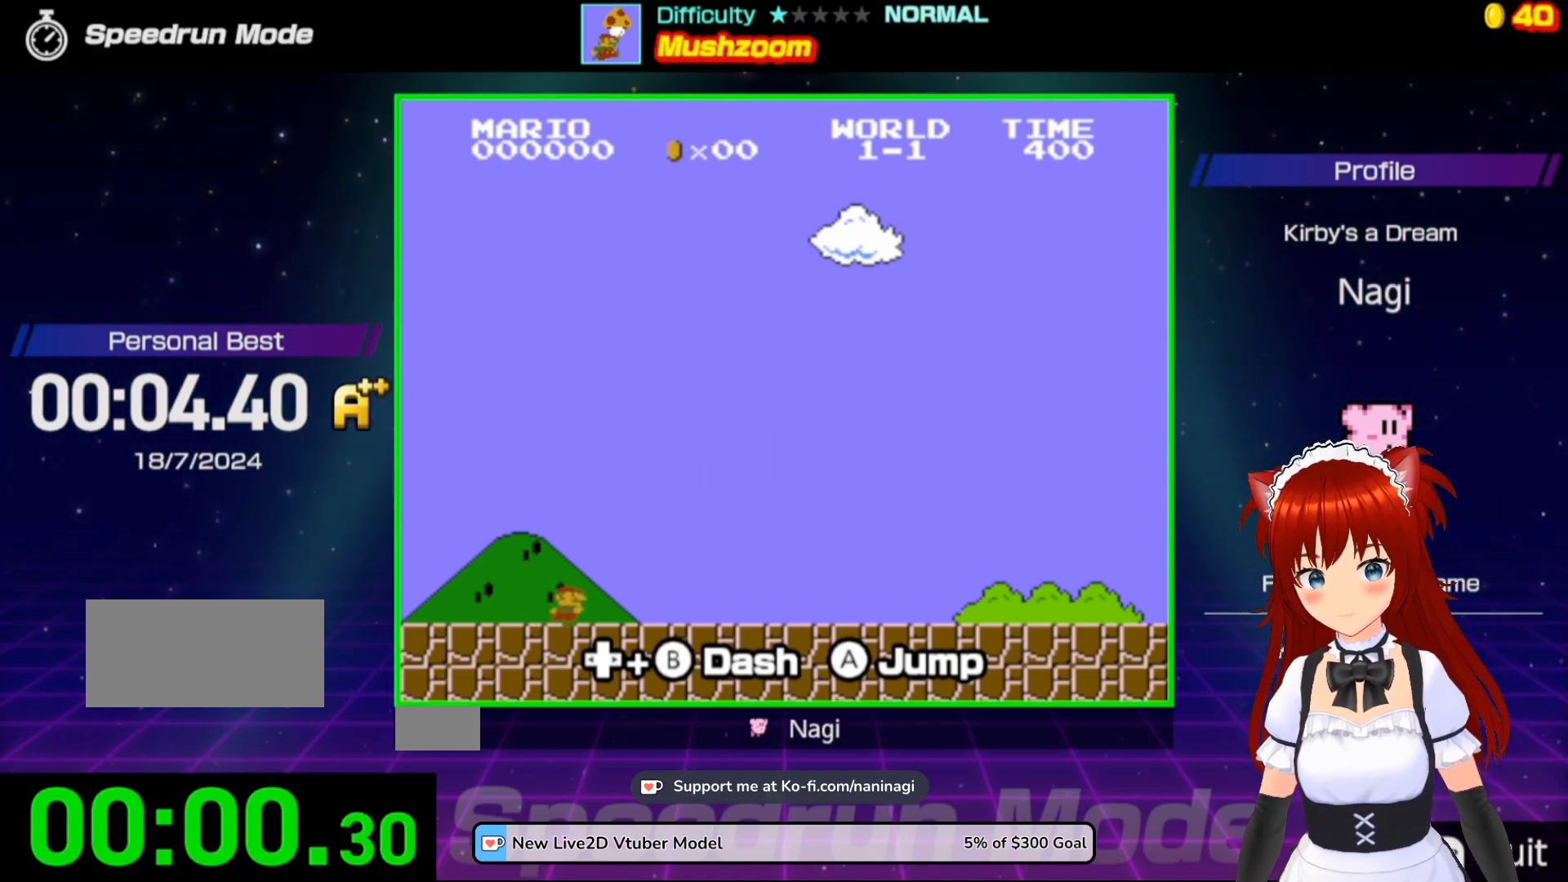
{"buttons": ["B", "DPAD_RIGHT"], "events": []}
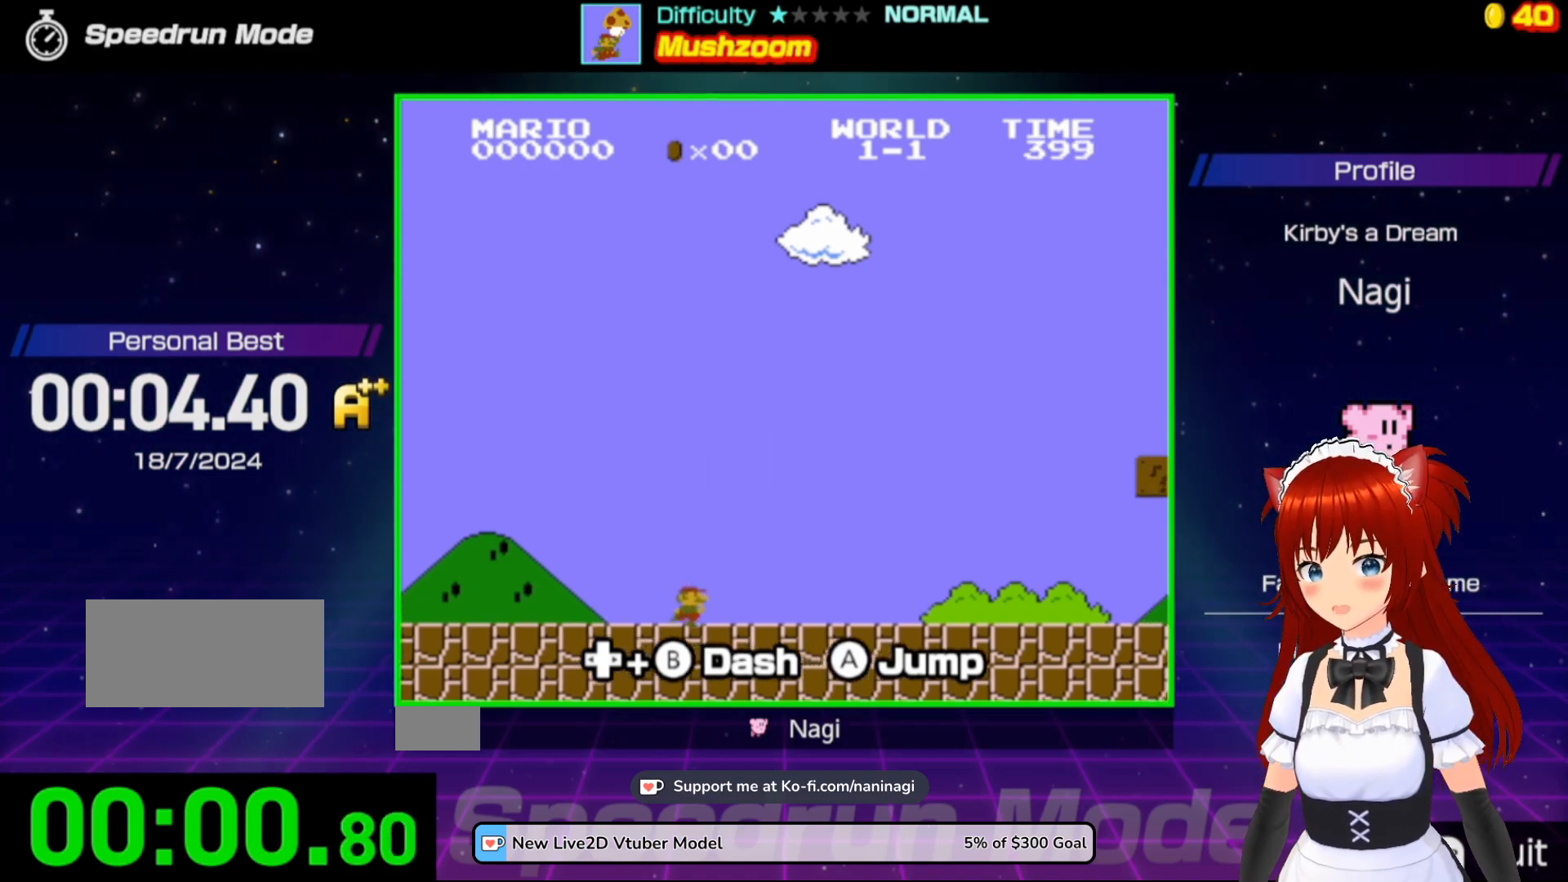
{"buttons": ["B", "DPAD_RIGHT"], "events": []}
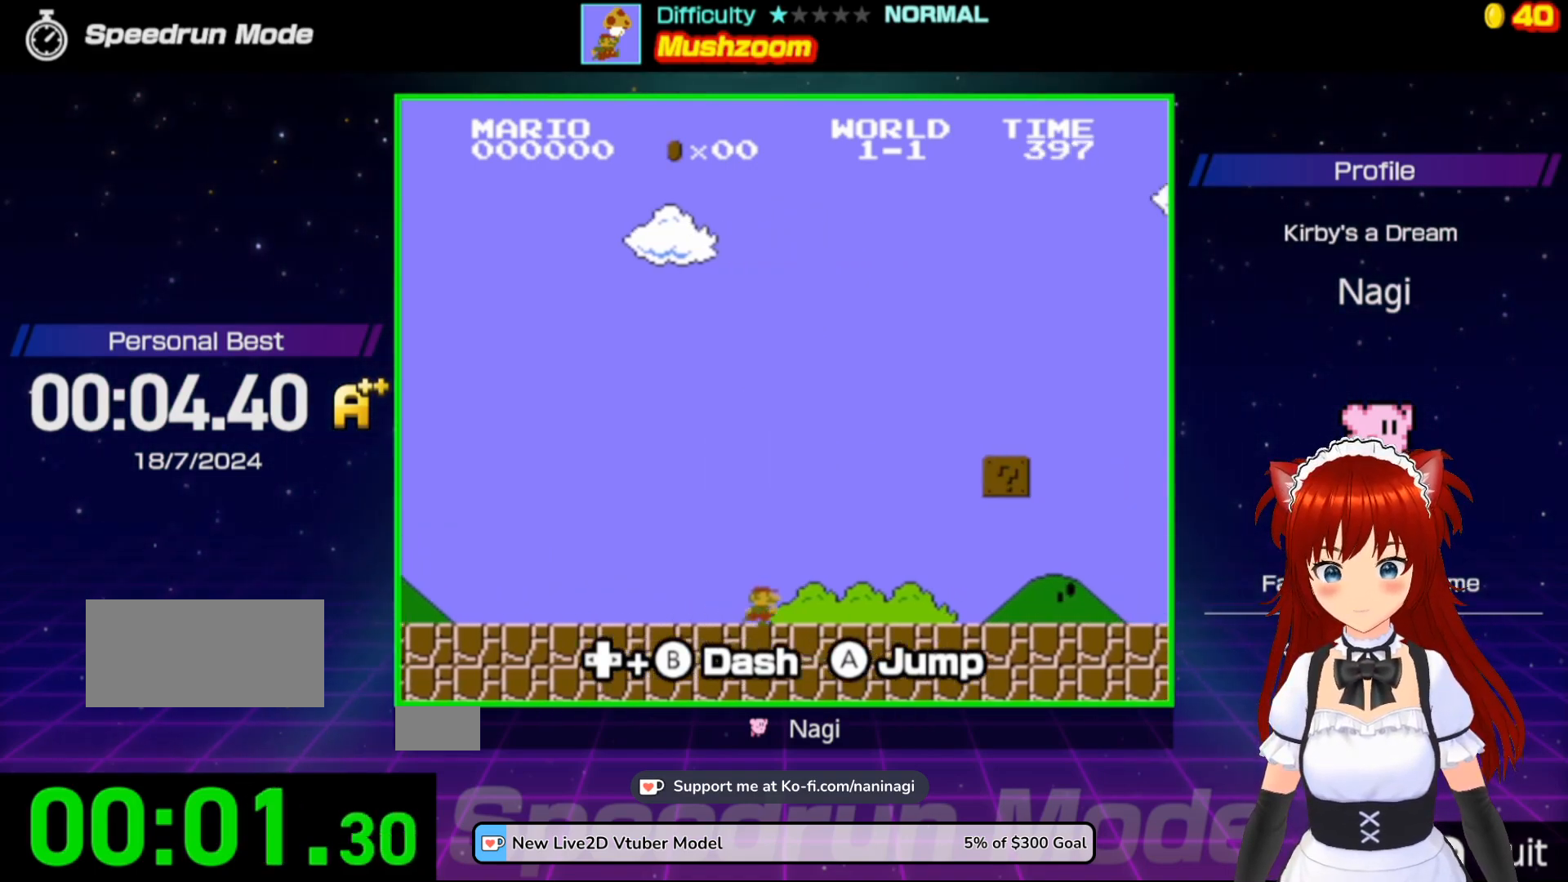
{"buttons": ["B", "DPAD_RIGHT"], "events": []}